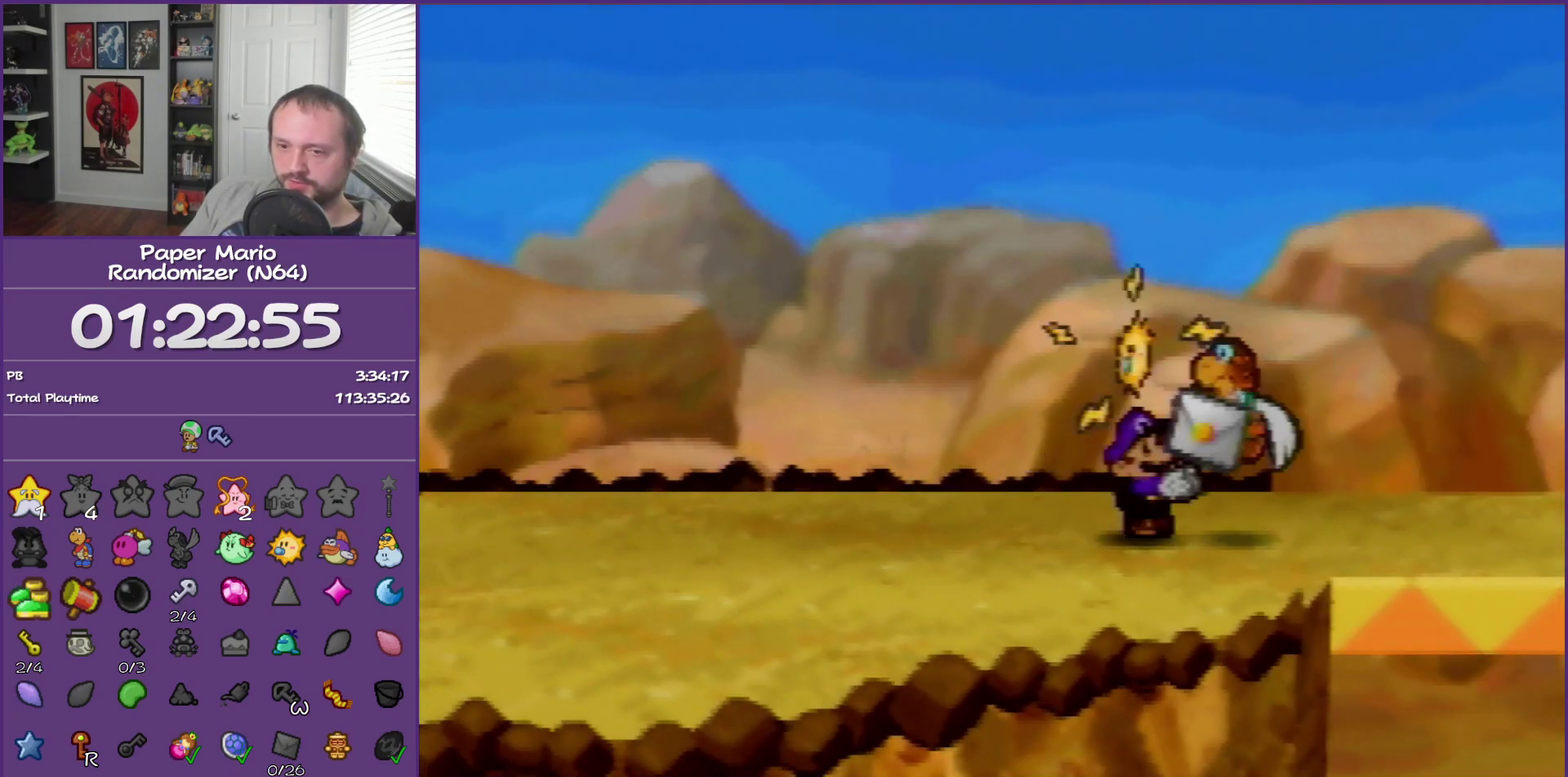
Gameplay with a controller (Nintendo layout); each line is a JSON object with the inputs held at the frame after it. "events" lists button and stick changes between this image and that frame as [ms after this image, input, new state], when the widget could be followed in between. This overlay highlights the sticks when they move; stick clicks (L3) are not distinguishable. Not read: L3 R3.
{"buttons": ["B"], "left_stick": "center", "events": []}
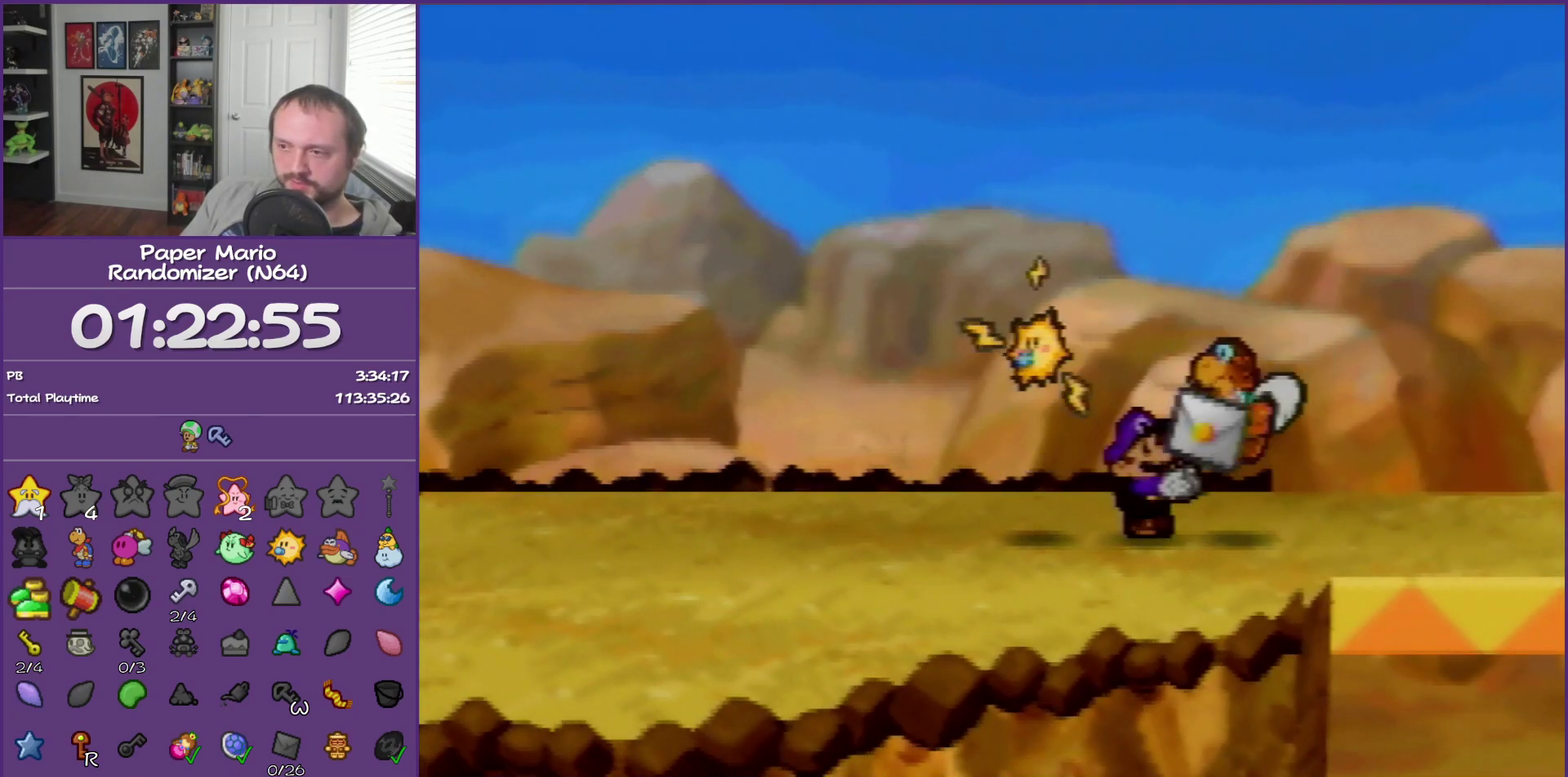
{"buttons": ["B"], "left_stick": "center", "events": []}
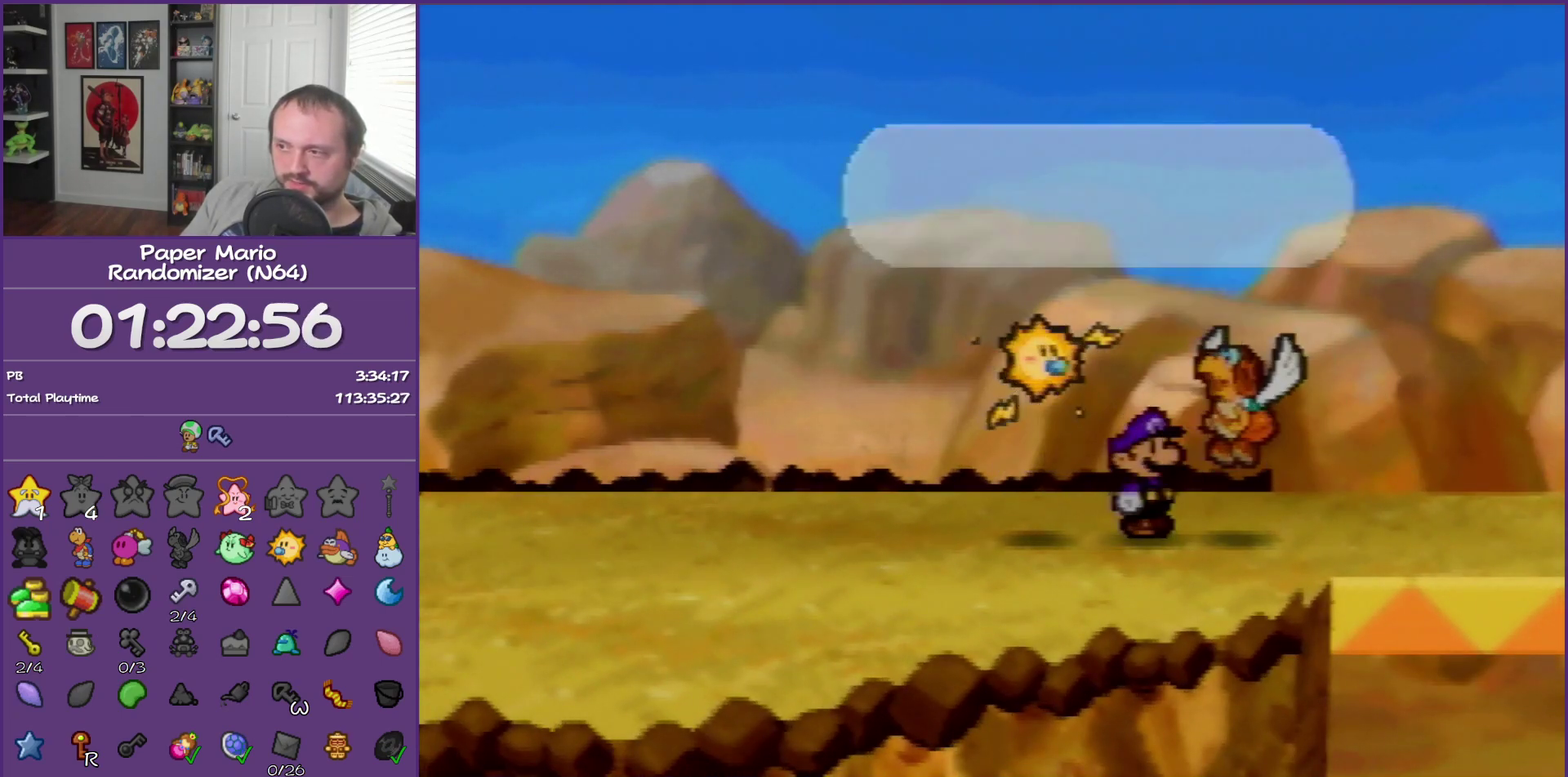
{"buttons": ["B"], "left_stick": "center", "events": []}
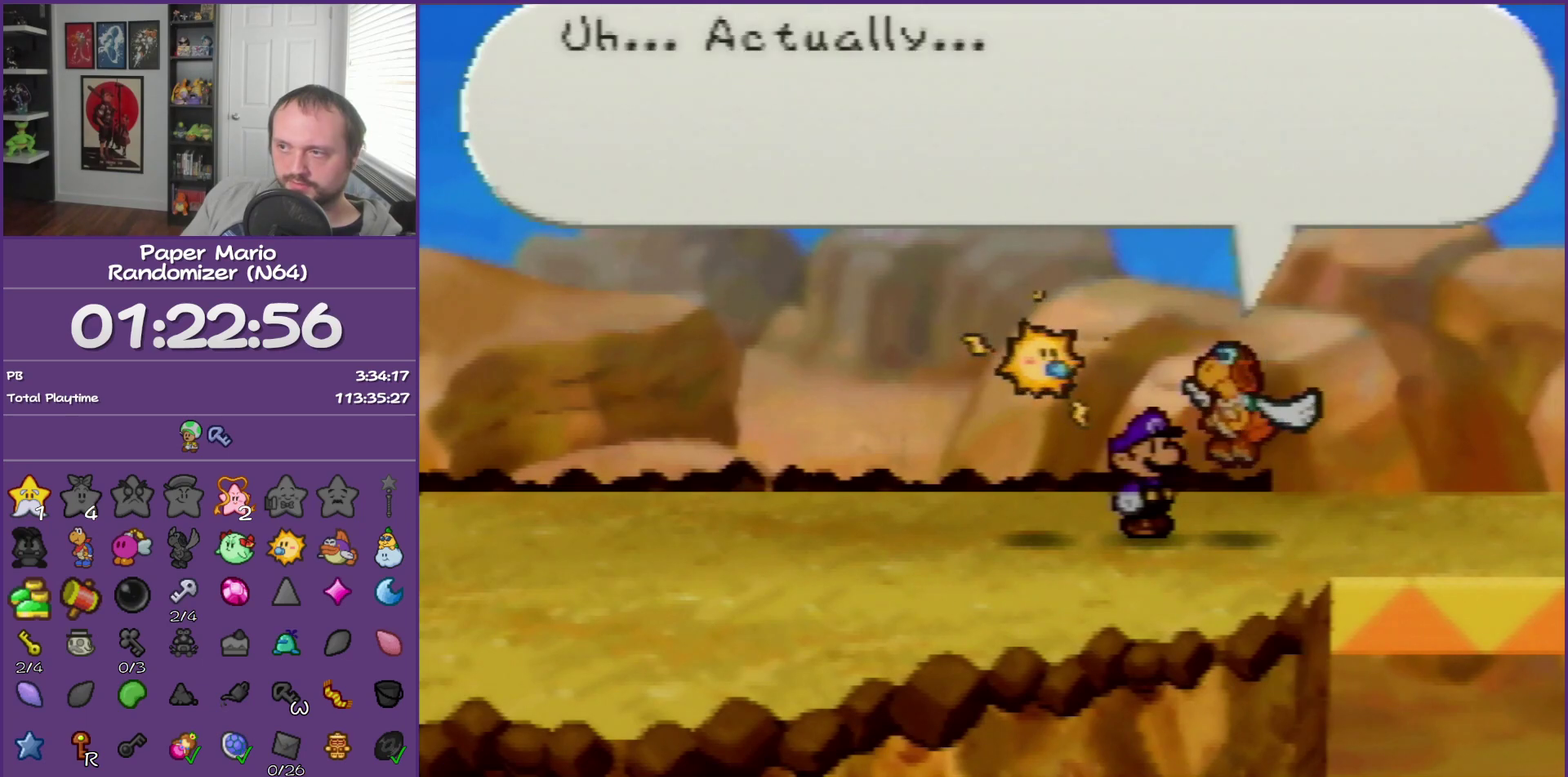
{"buttons": ["B"], "left_stick": "center", "events": []}
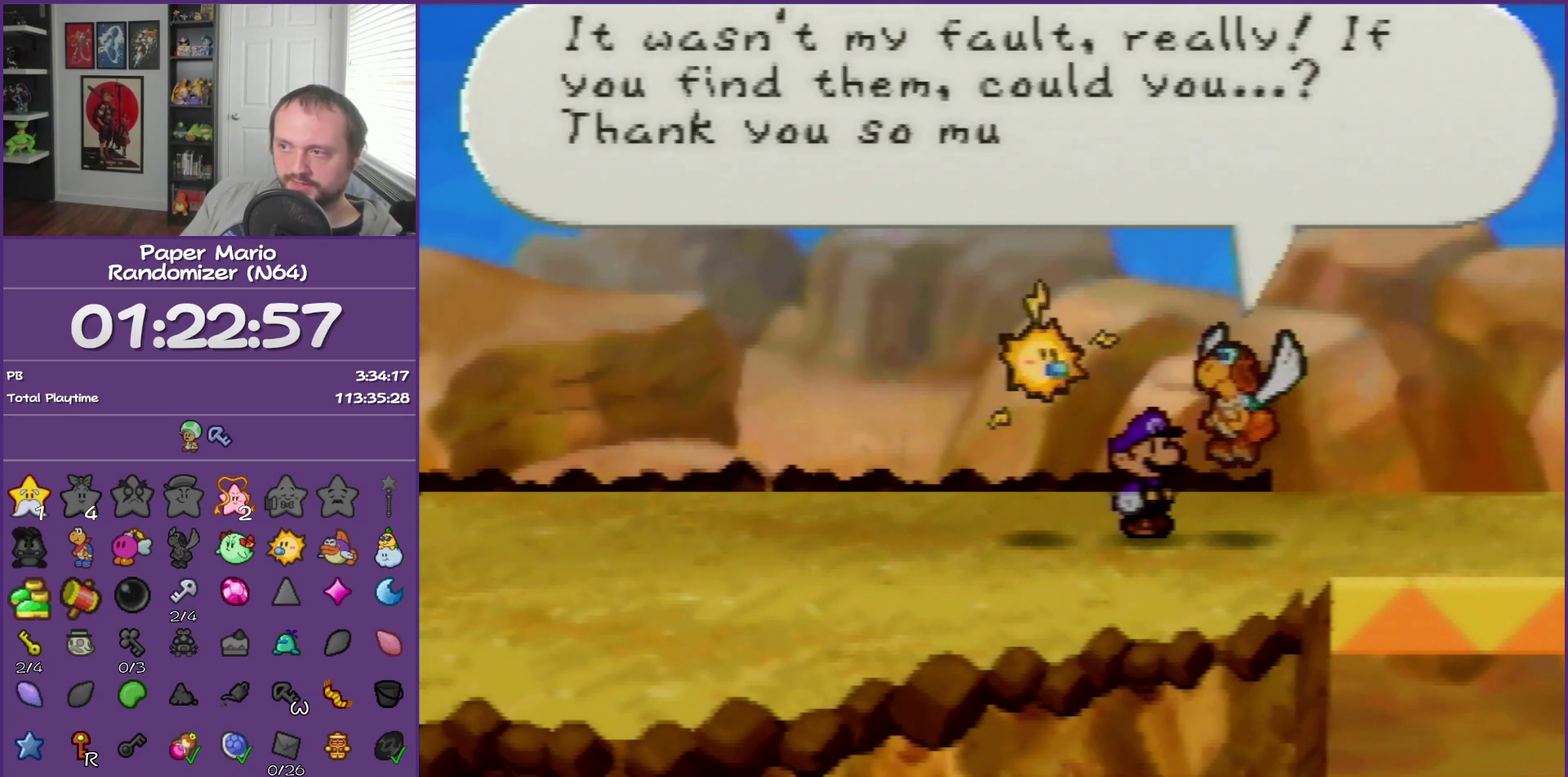
{"buttons": ["B"], "left_stick": "center", "events": [[300, "A", "down"], [483, "A", "up"]]}
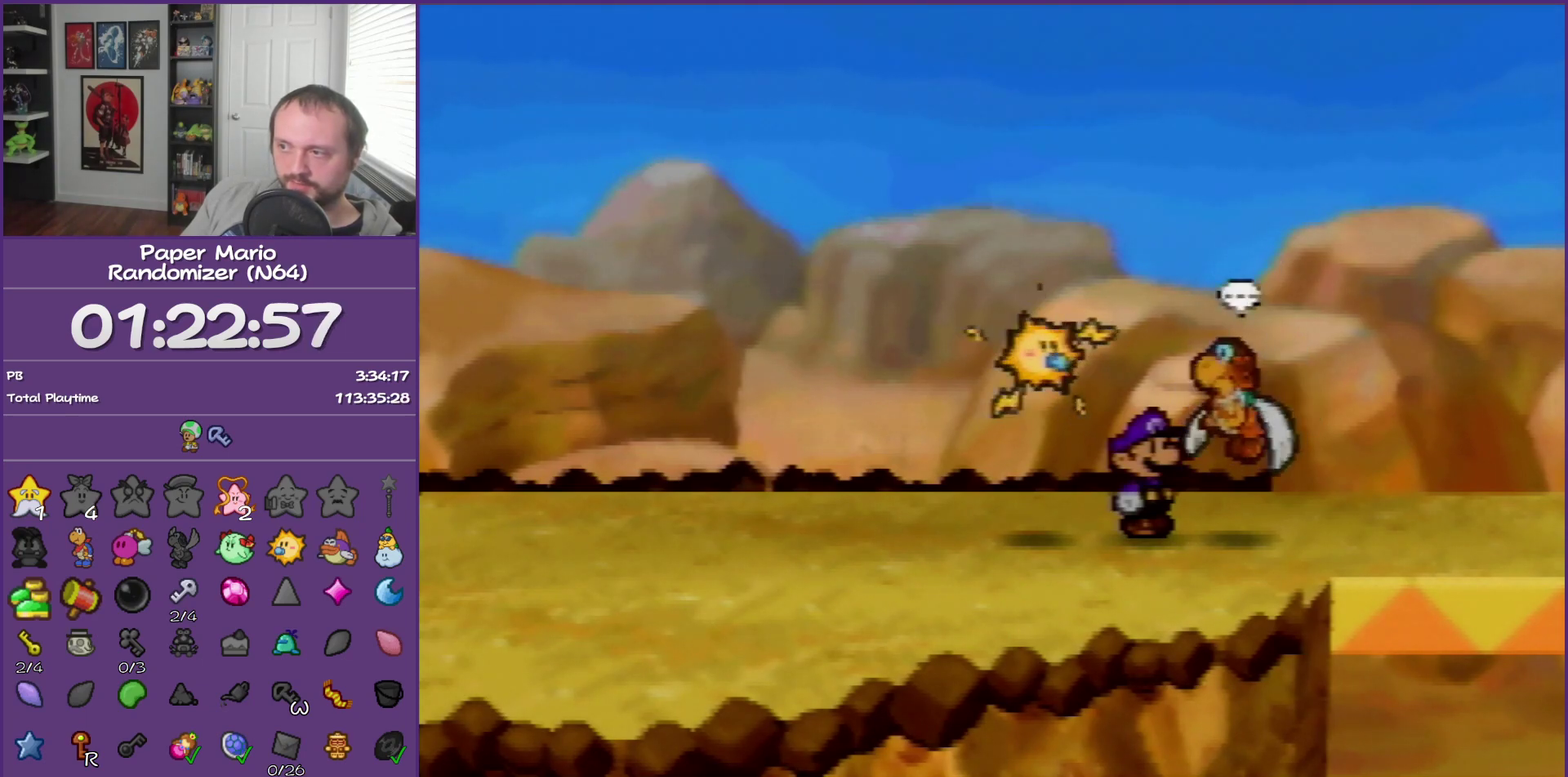
{"buttons": ["B"], "left_stick": "center", "events": [[217, "A", "down"], [400, "A", "up"]]}
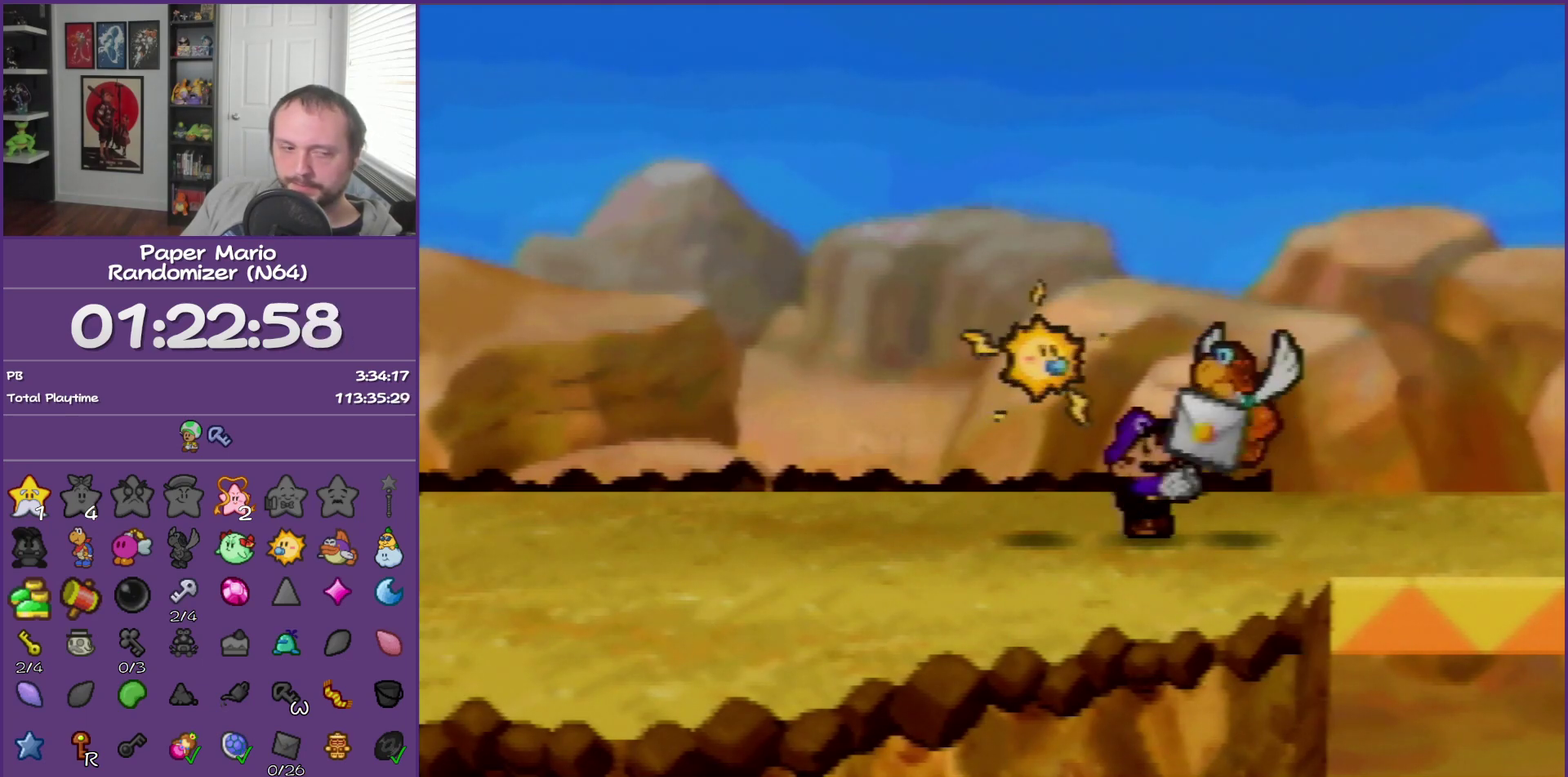
{"buttons": ["B"], "left_stick": "center", "events": []}
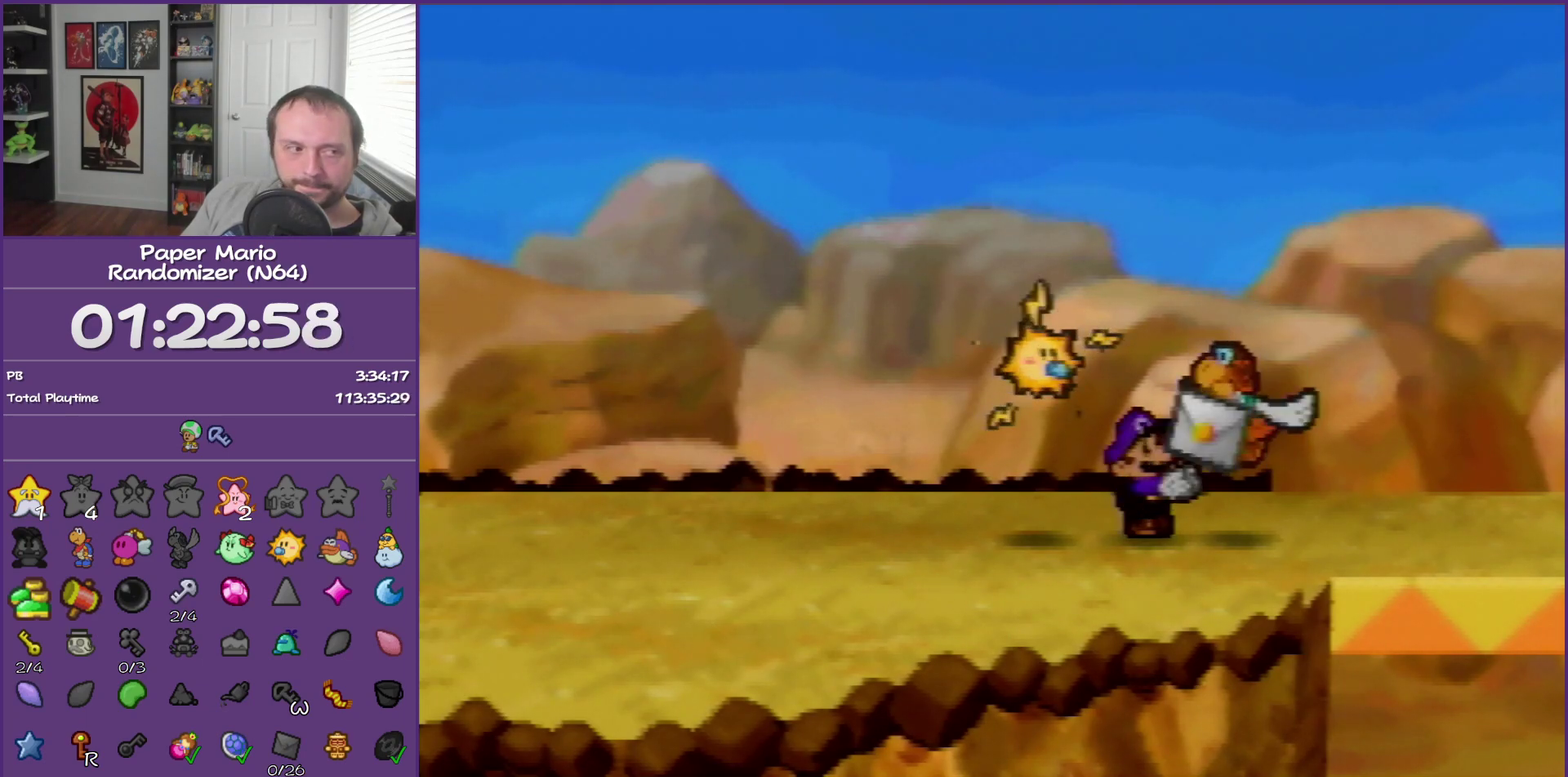
{"buttons": ["B"], "left_stick": "center", "events": []}
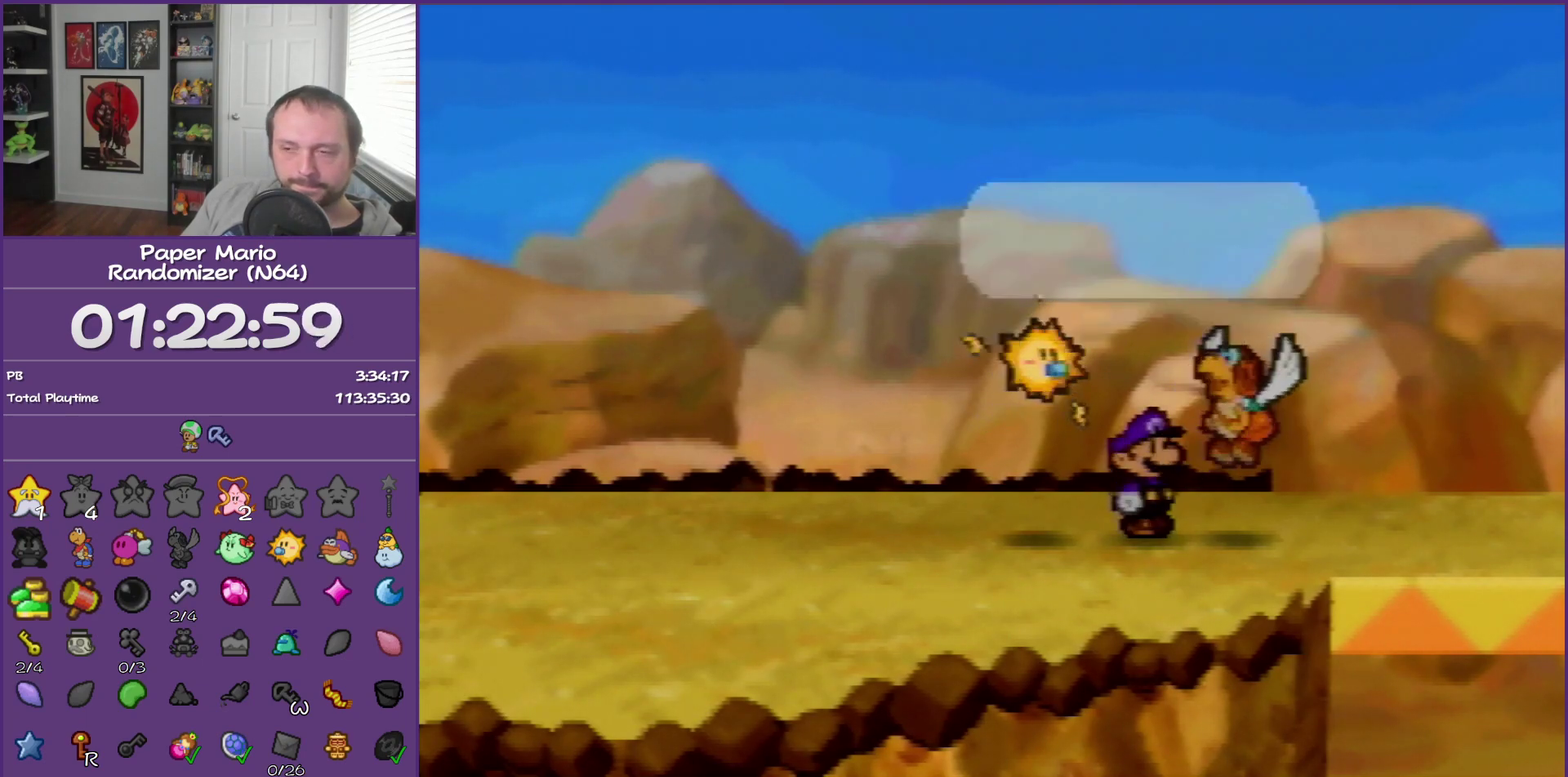
{"buttons": ["B"], "left_stick": "center", "events": []}
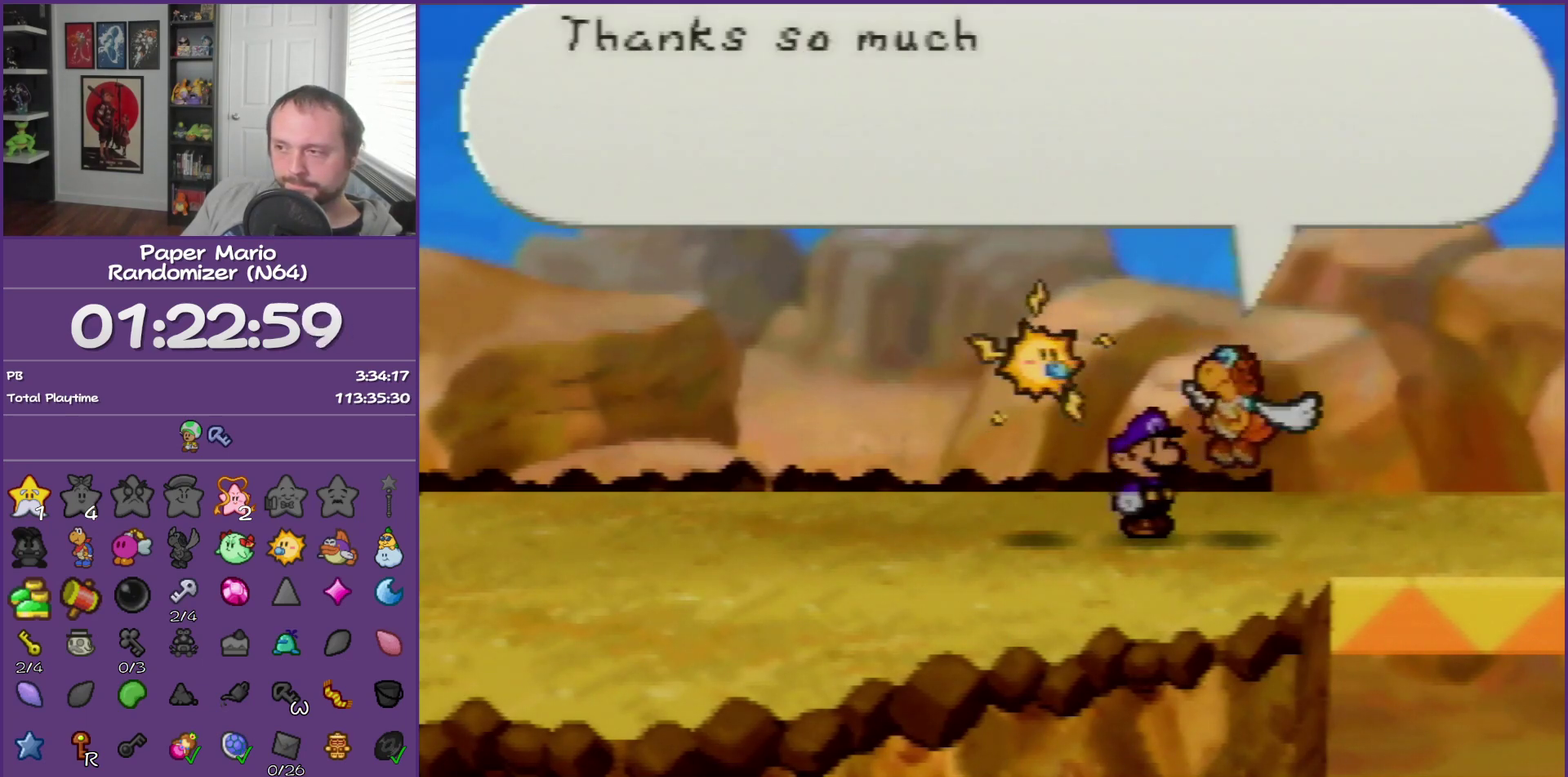
{"buttons": ["B"], "left_stick": "center", "events": []}
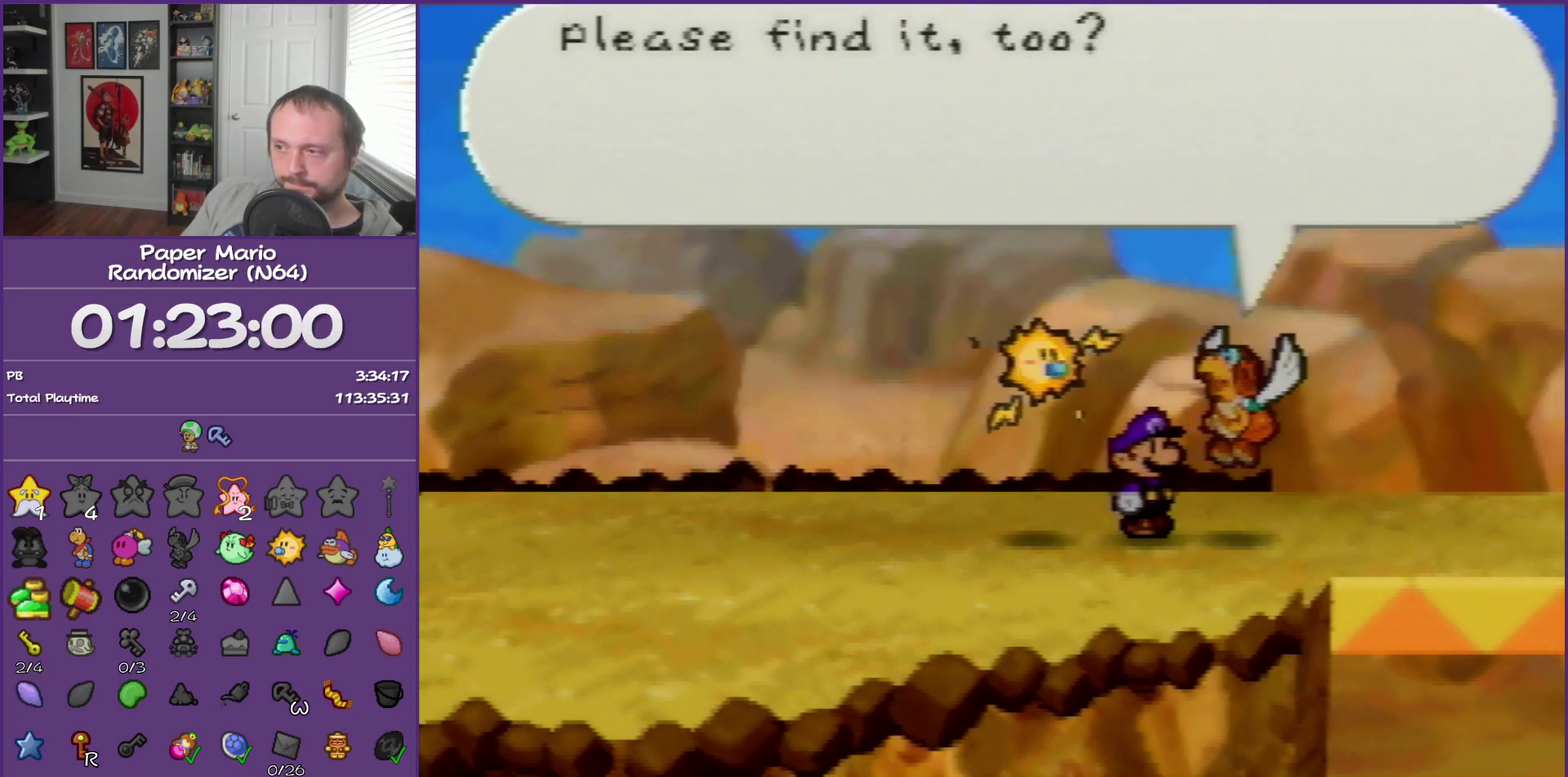
{"buttons": ["B"], "left_stick": "center", "events": []}
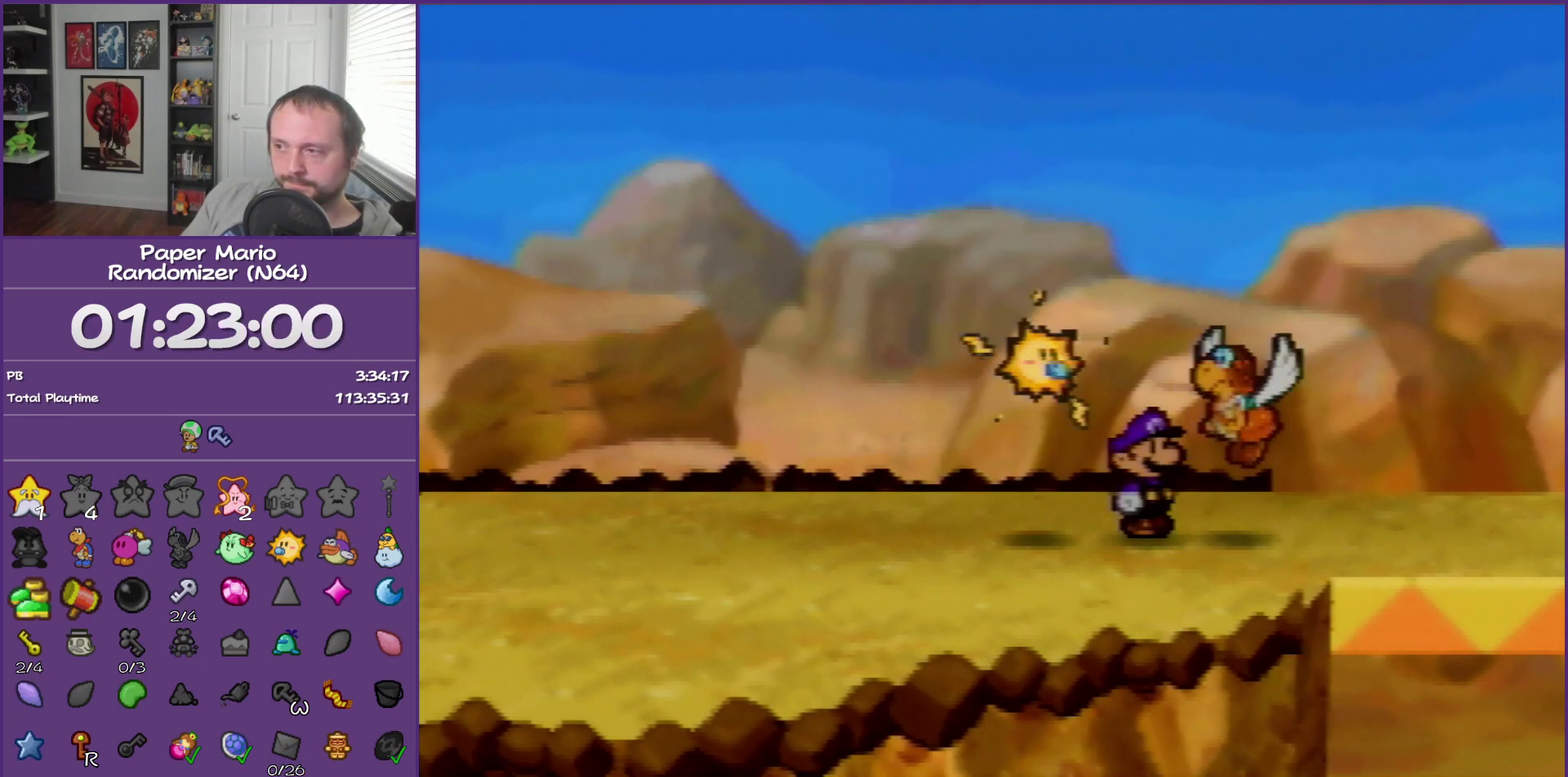
{"buttons": ["B"], "left_stick": "center", "events": [[17, "A", "down"], [183, "A", "up"], [233, "A", "down"], [400, "A", "up"]]}
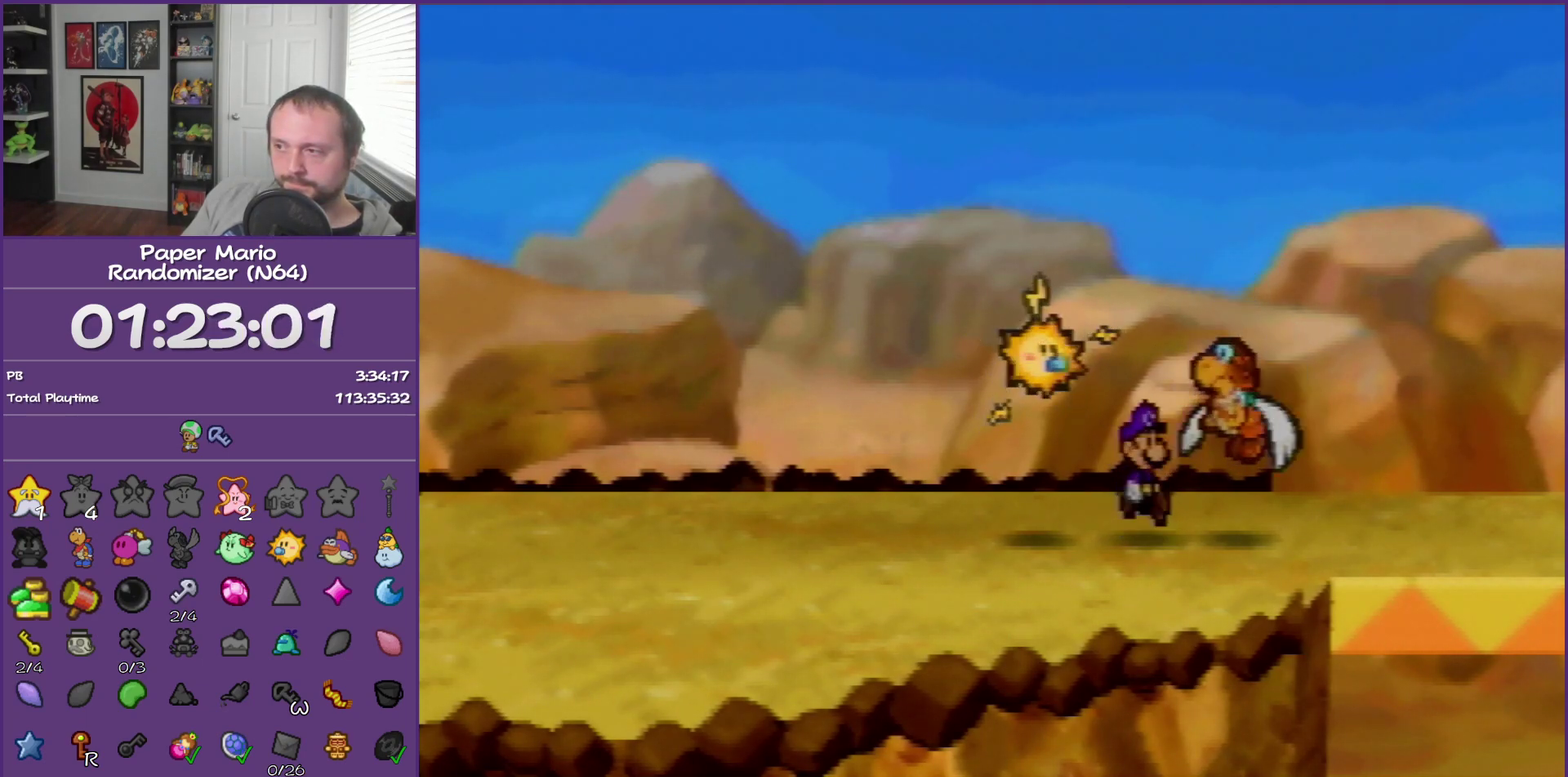
{"buttons": ["B"], "left_stick": "center", "events": []}
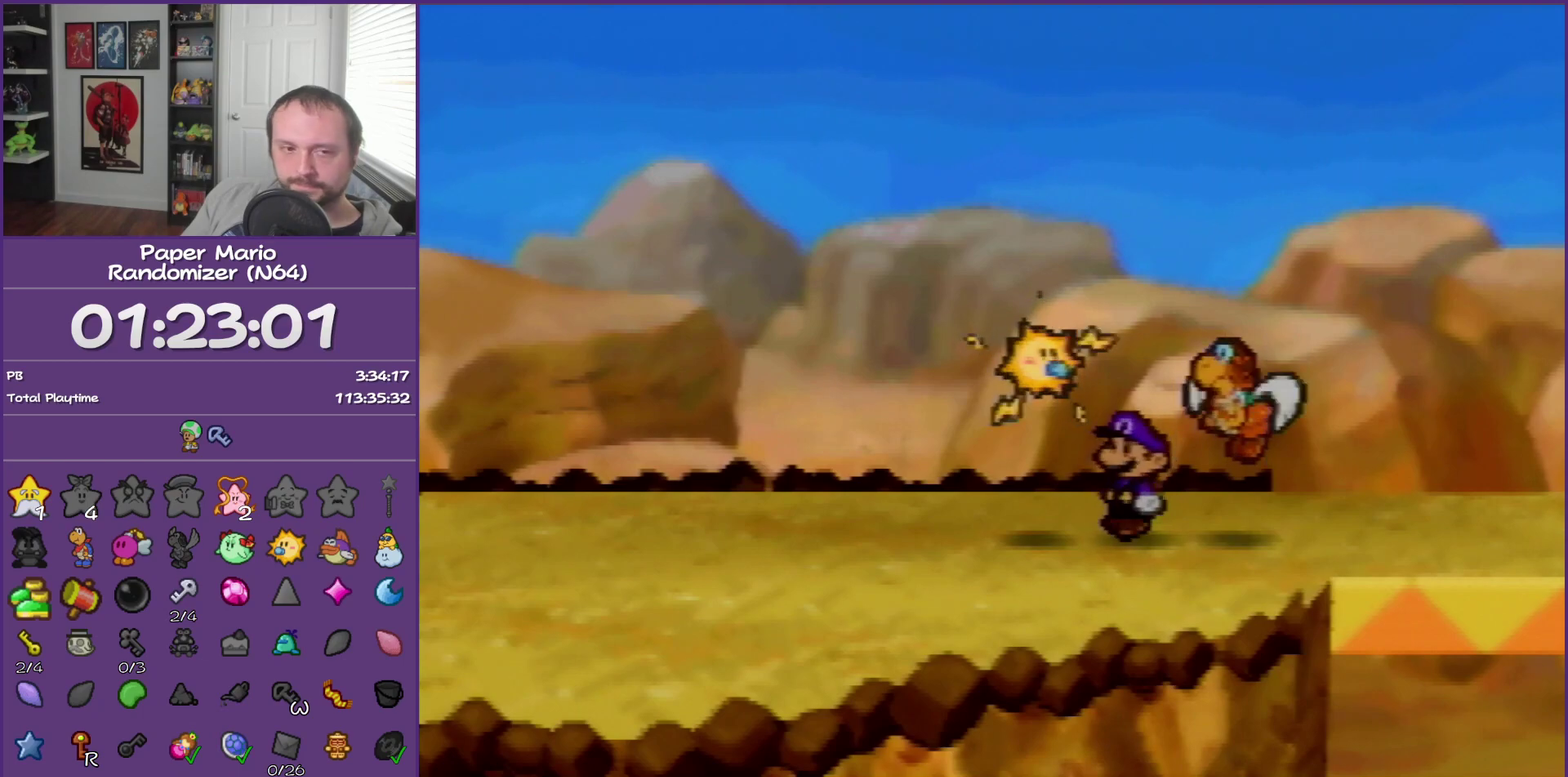
{"buttons": ["B"], "left_stick": "center", "events": []}
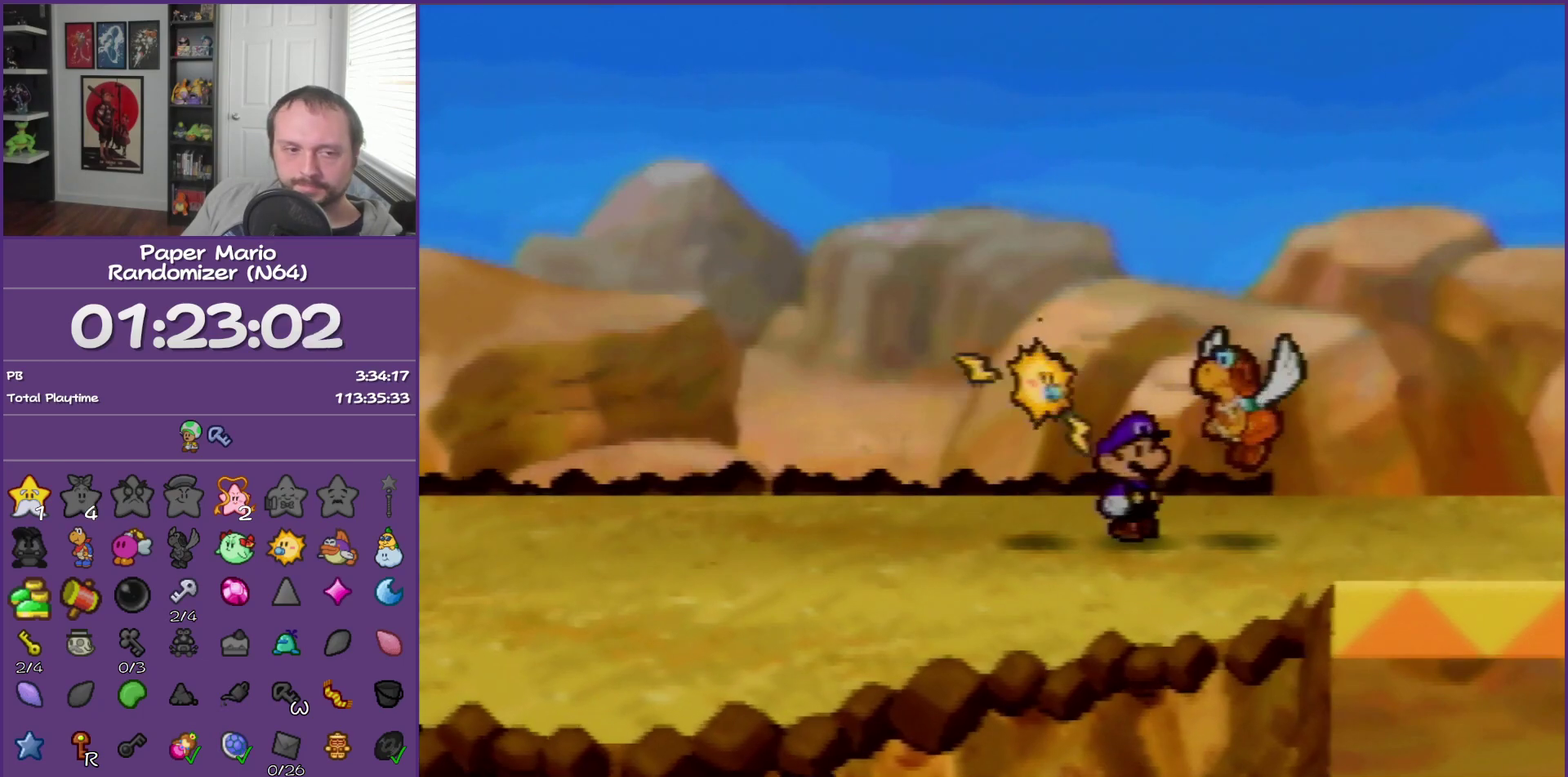
{"buttons": ["B"], "left_stick": "center", "events": []}
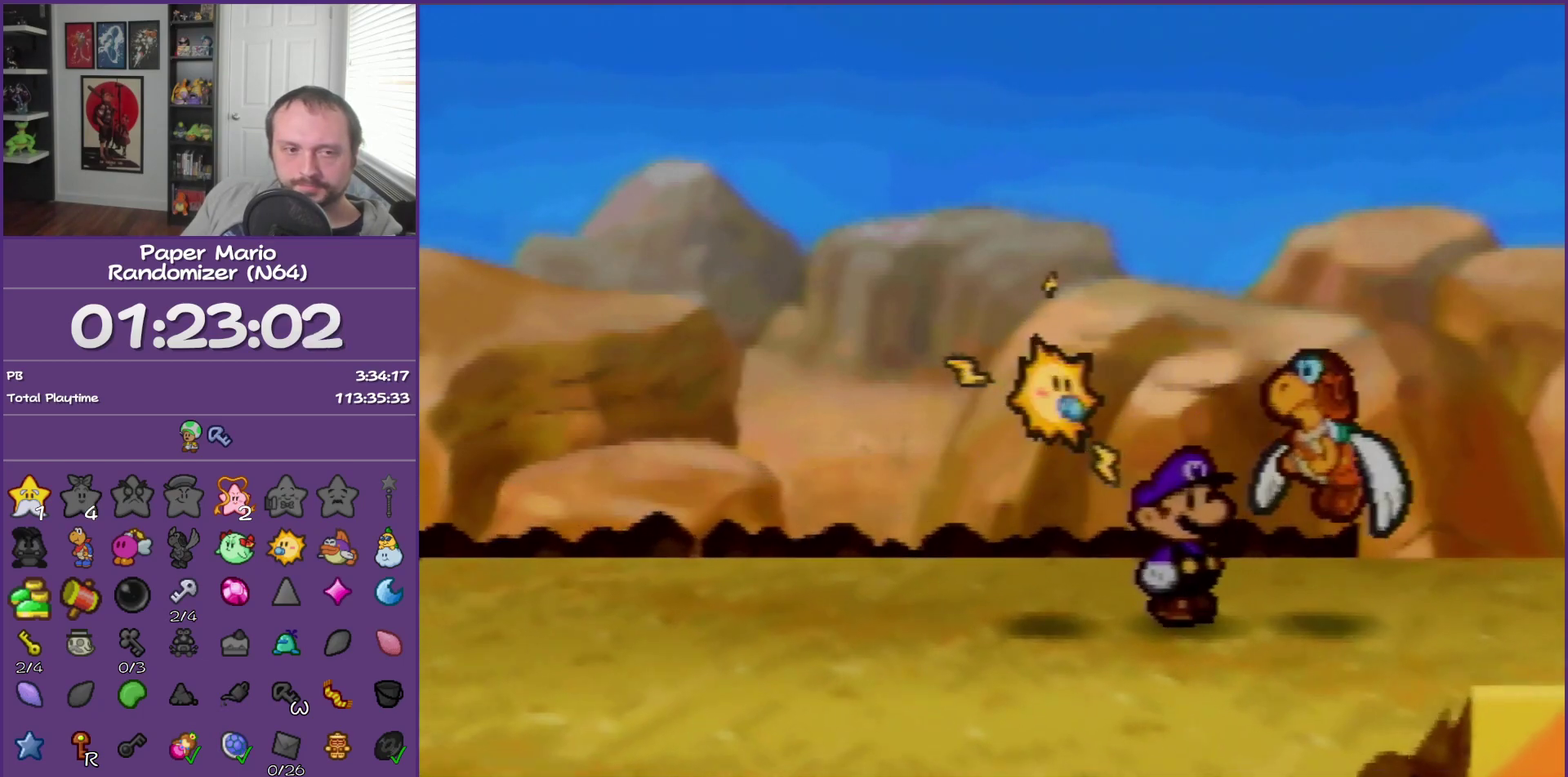
{"buttons": ["B"], "left_stick": "center", "events": []}
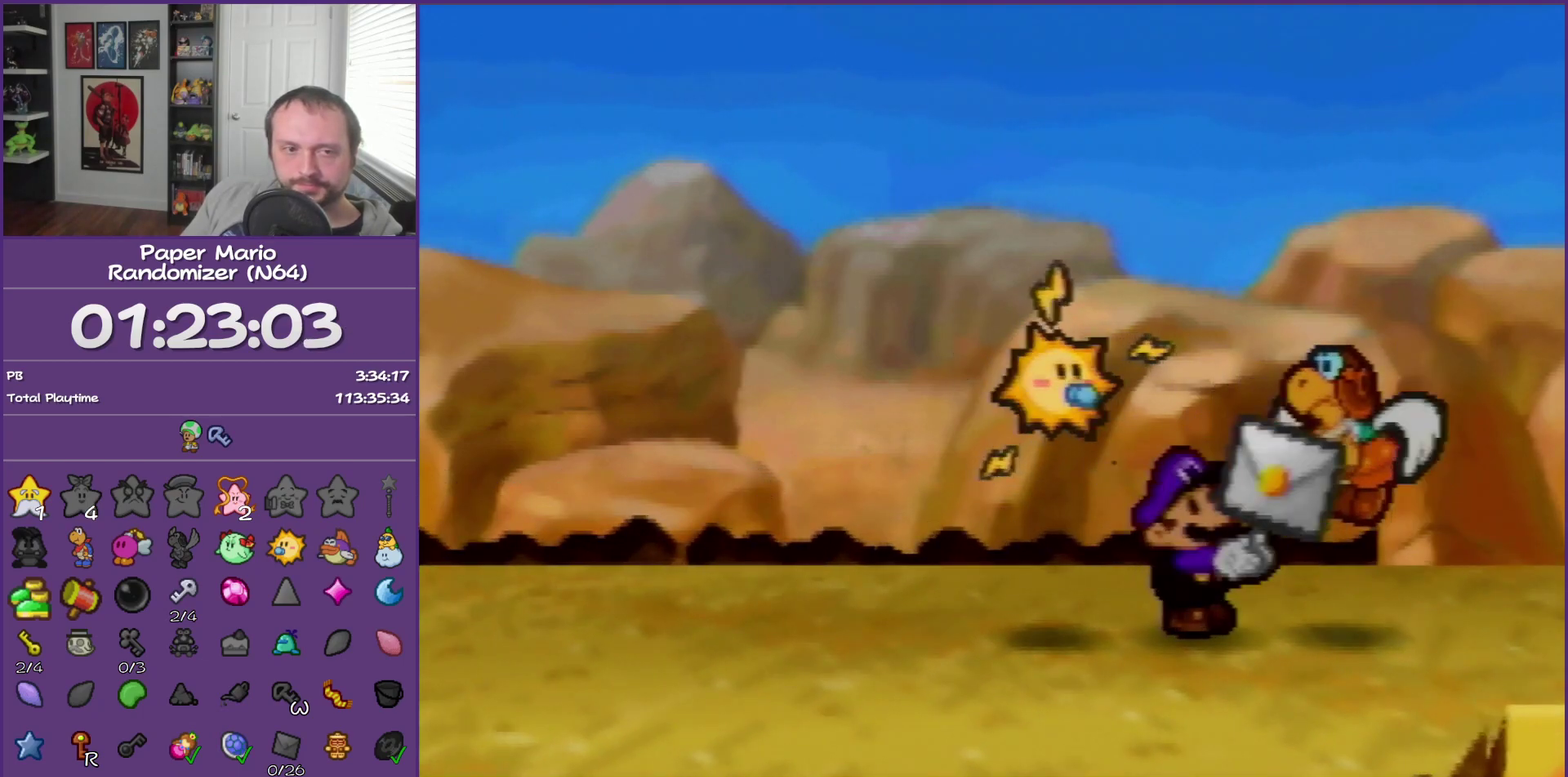
{"buttons": ["B"], "left_stick": "center", "events": []}
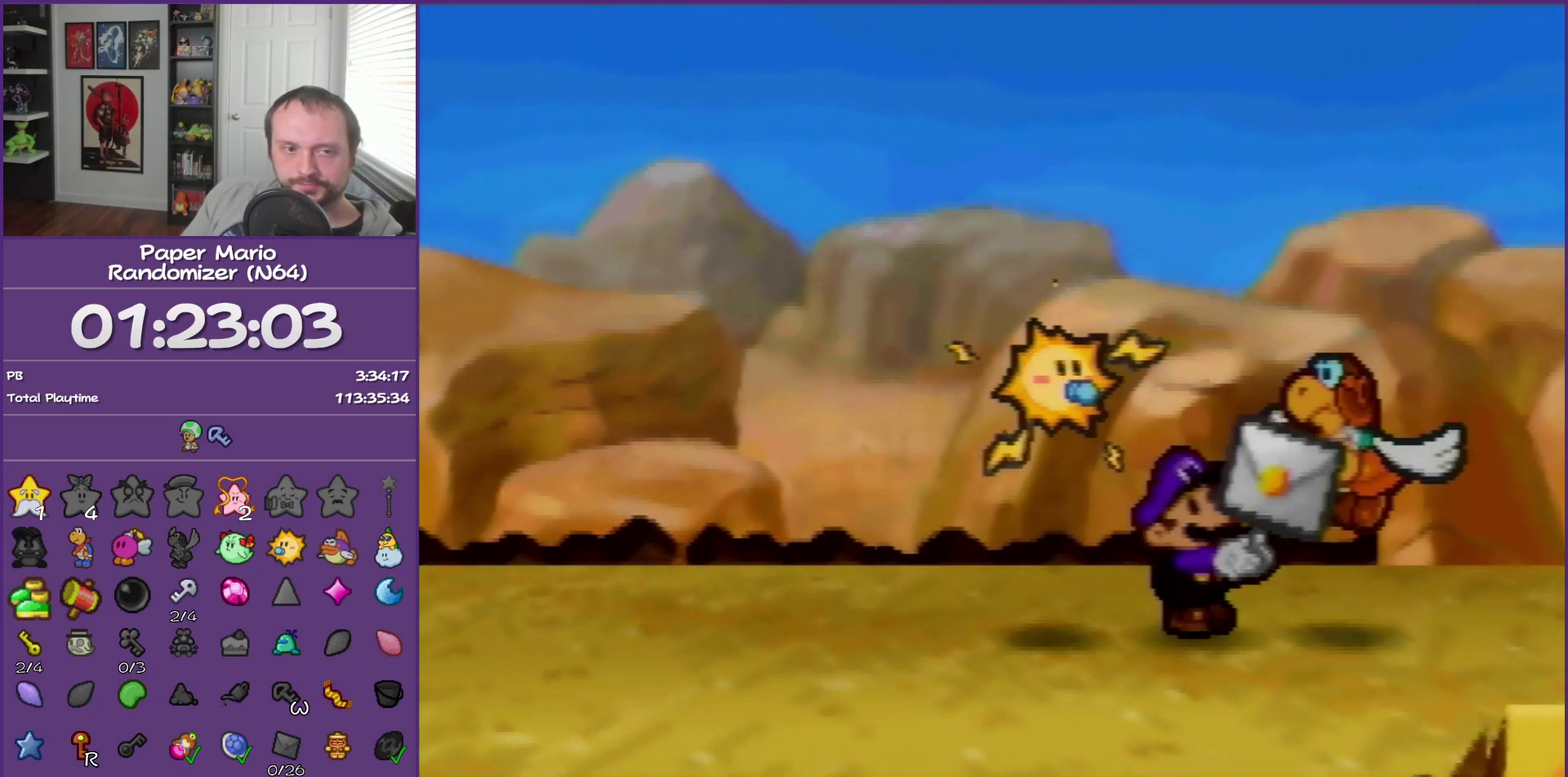
{"buttons": ["B"], "left_stick": "center", "events": []}
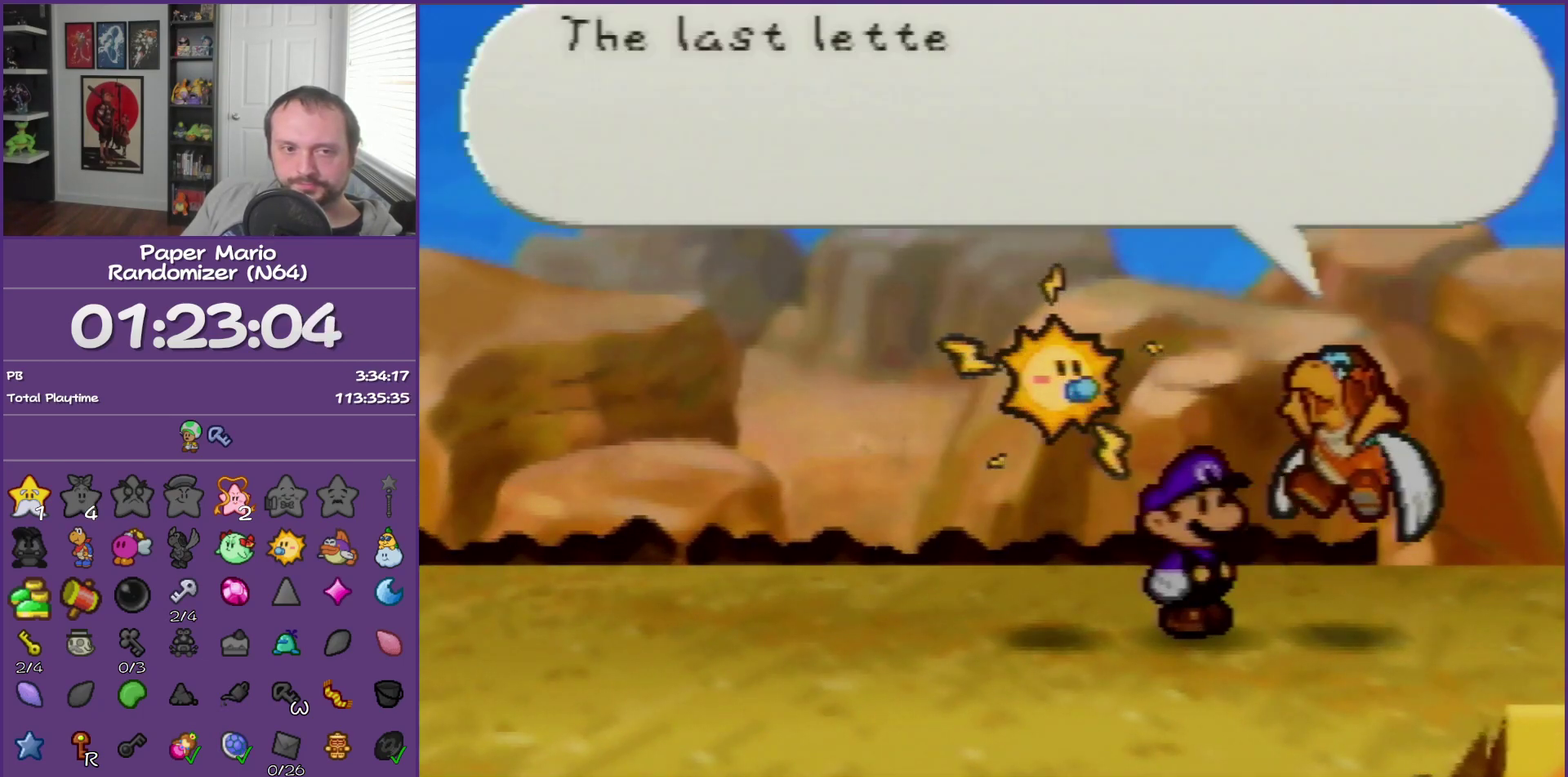
{"buttons": ["B"], "left_stick": "center", "events": []}
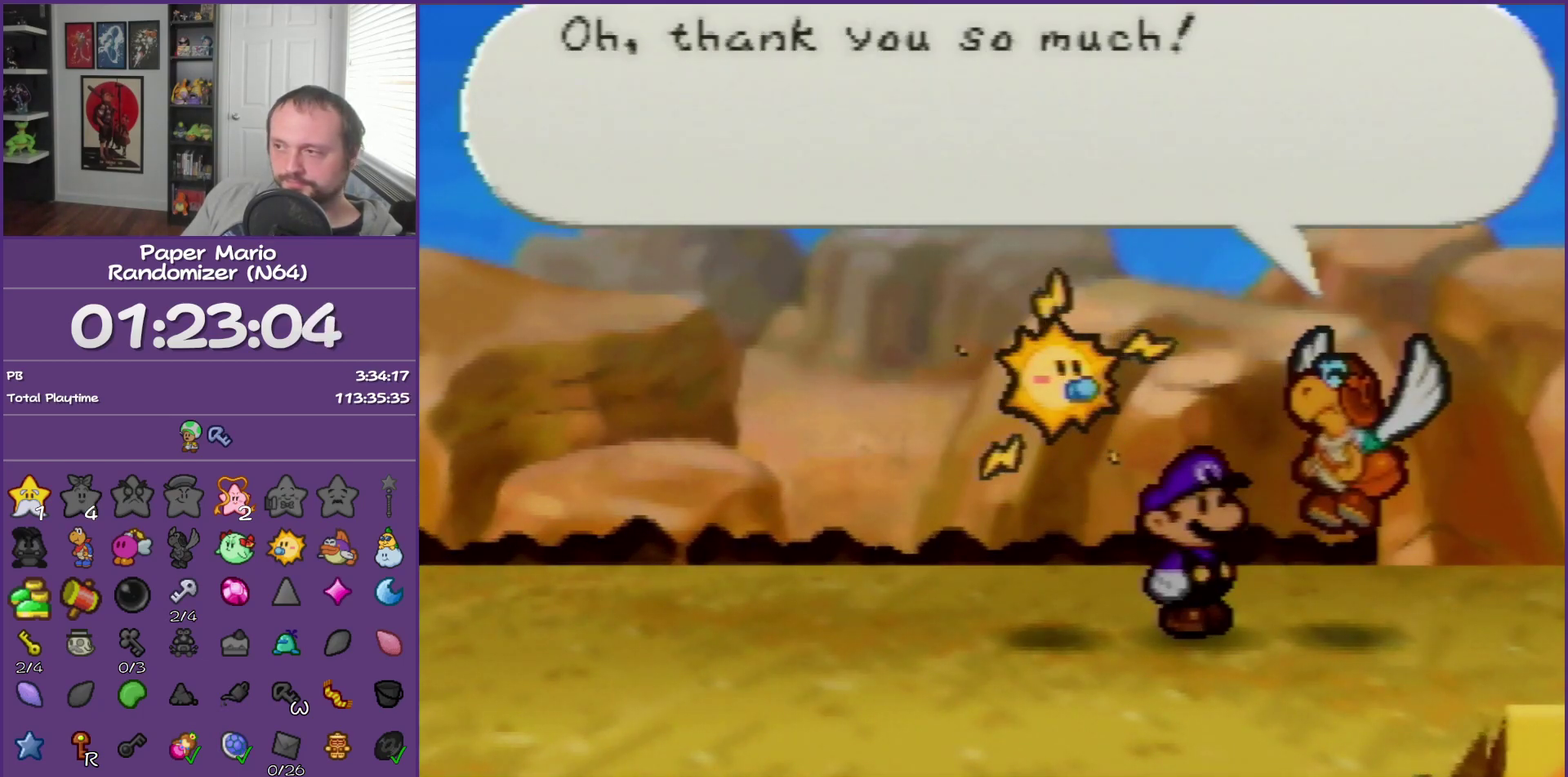
{"buttons": ["B"], "left_stick": "center", "events": []}
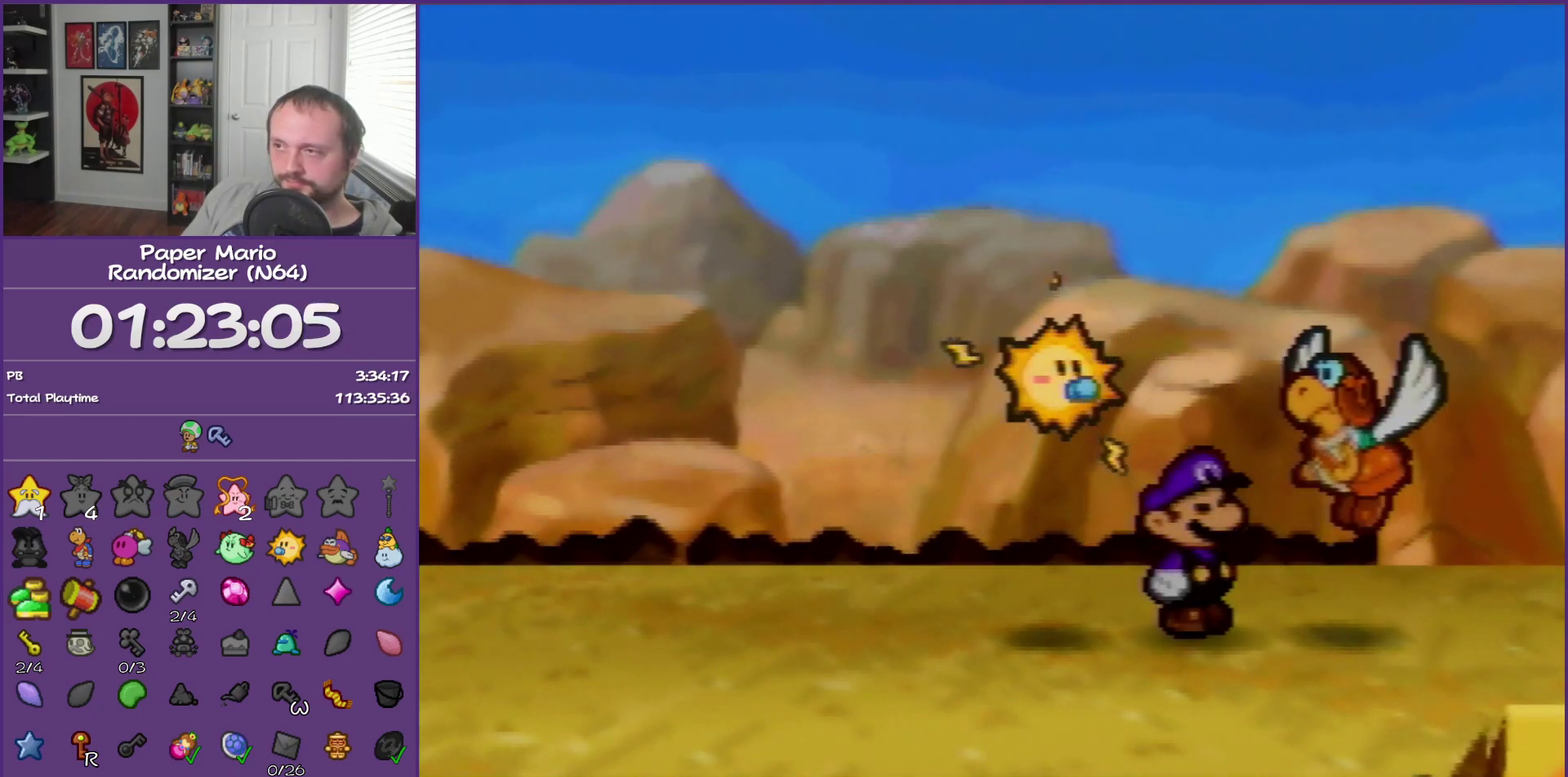
{"buttons": ["B"], "left_stick": "center", "events": []}
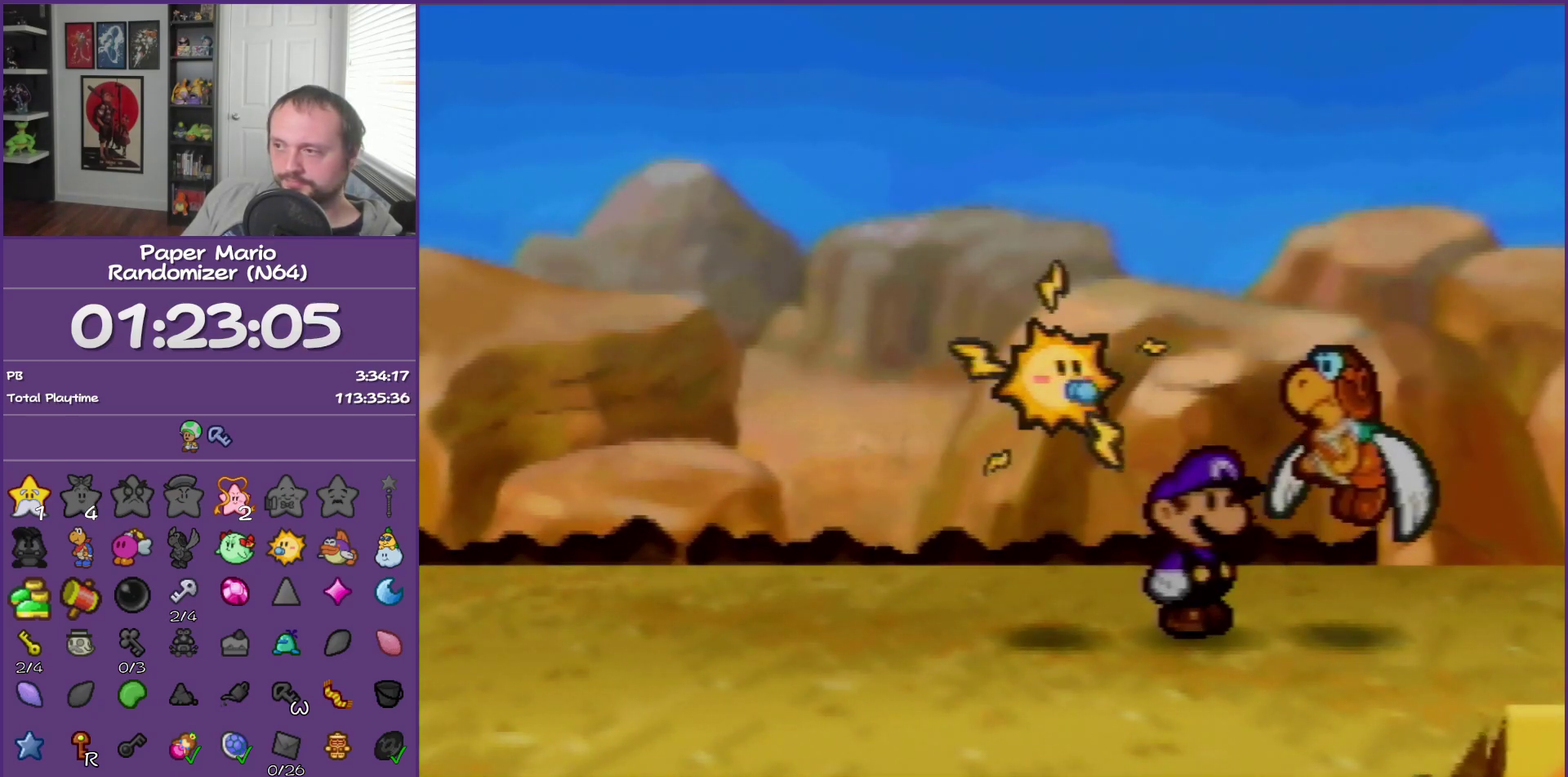
{"buttons": ["B"], "left_stick": "center", "events": []}
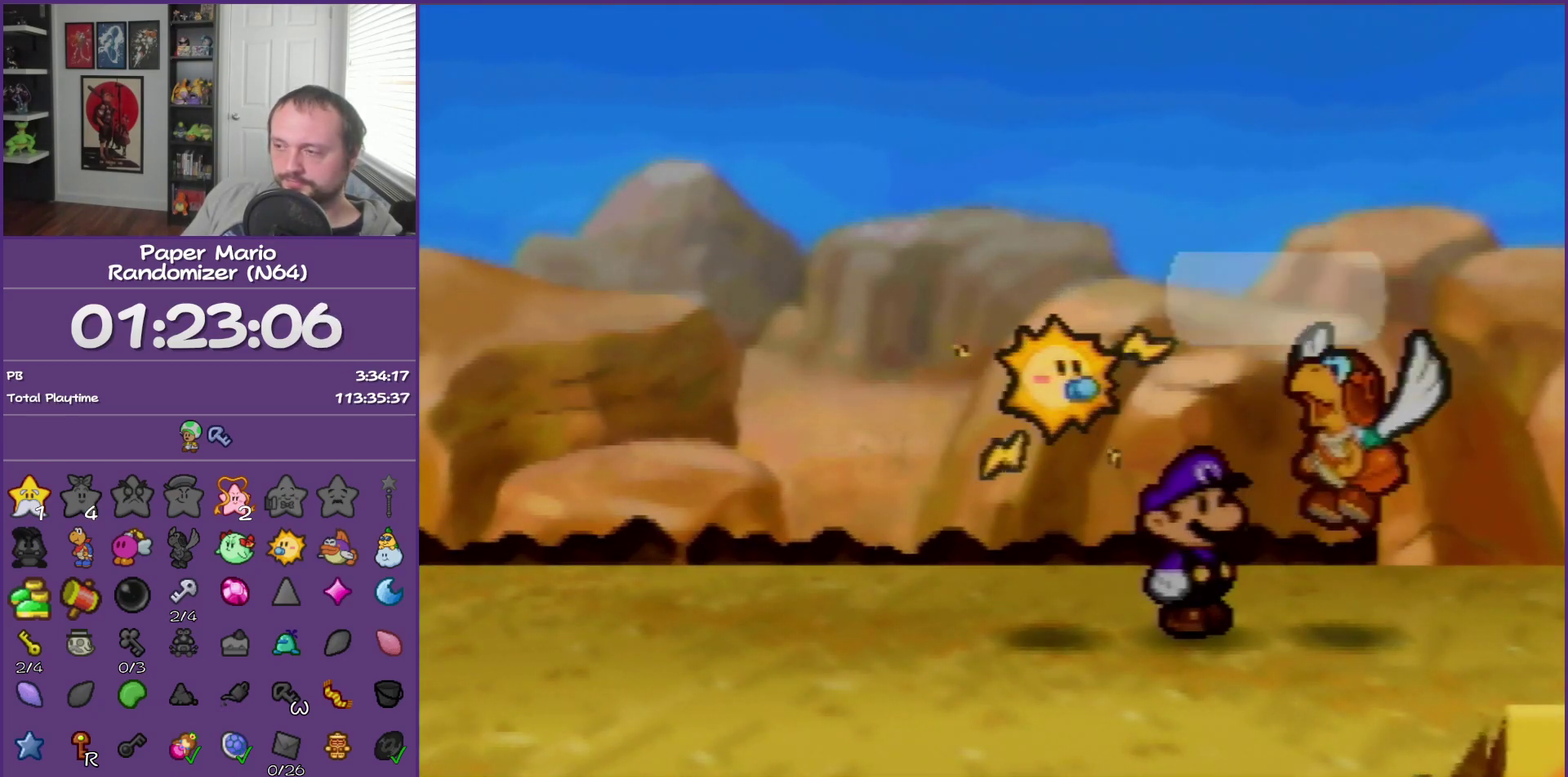
{"buttons": ["B"], "left_stick": "center", "events": []}
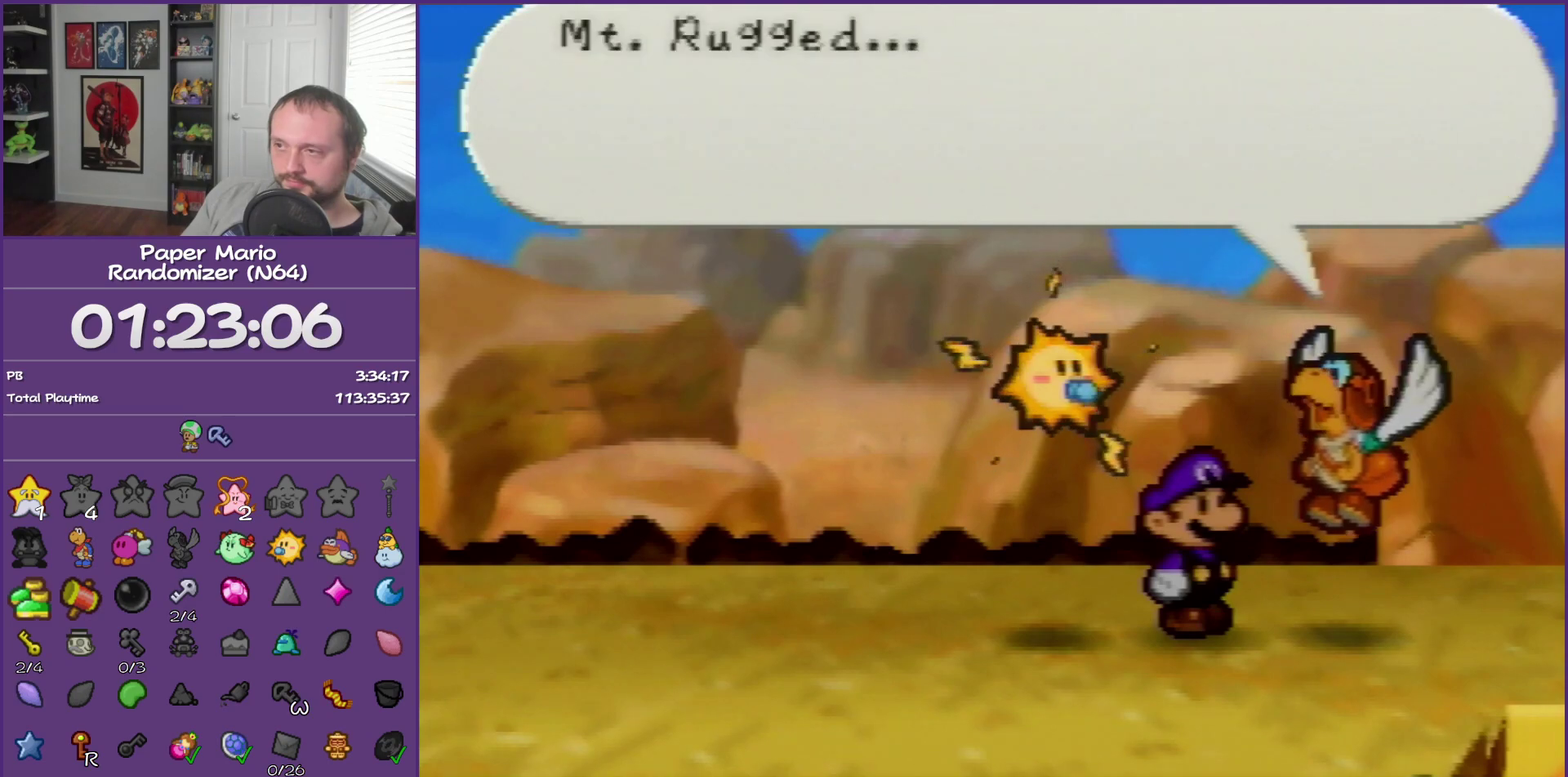
{"buttons": ["B"], "left_stick": "center", "events": []}
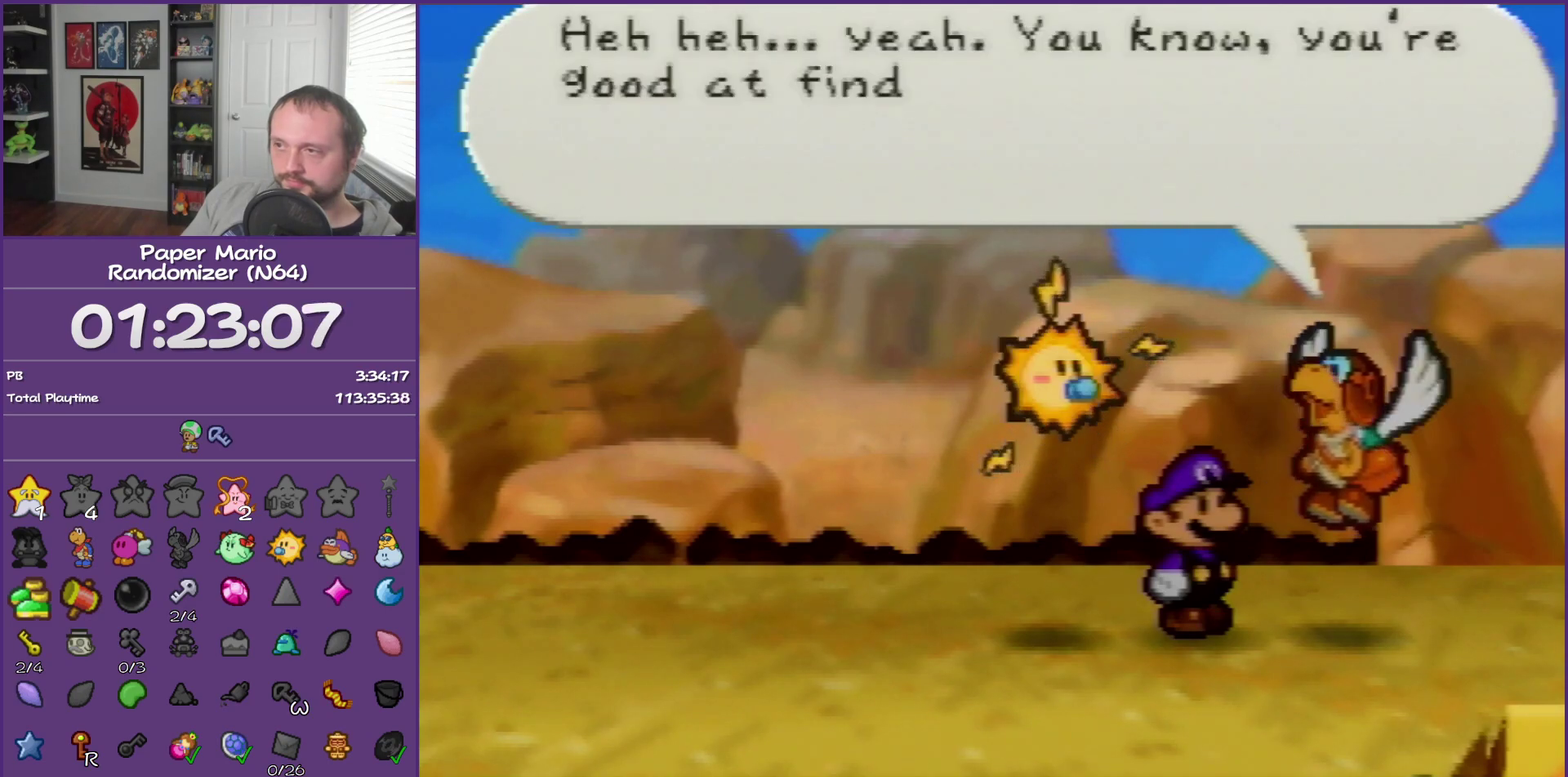
{"buttons": ["B"], "left_stick": "center", "events": []}
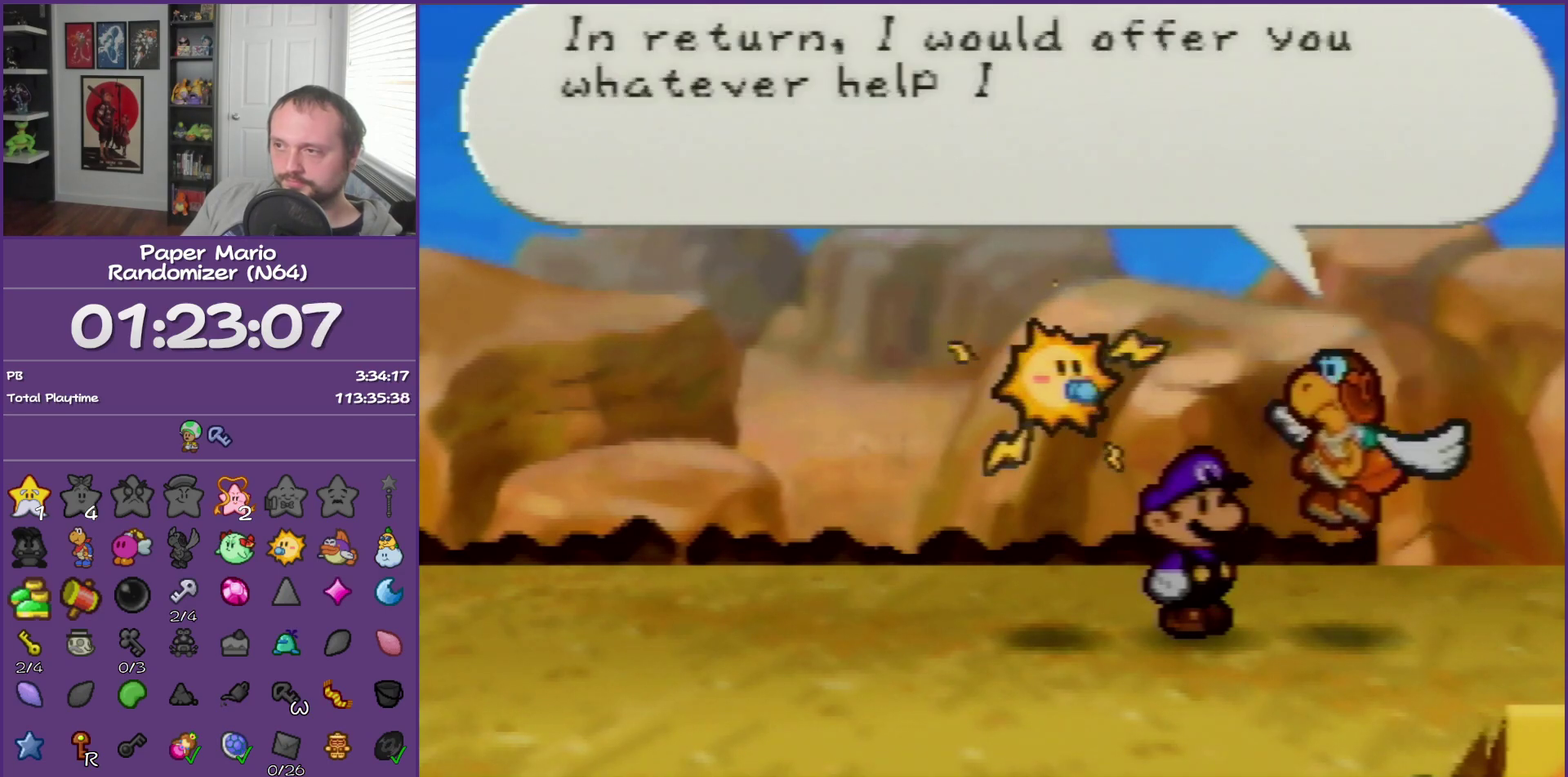
{"buttons": ["B"], "left_stick": "center", "events": []}
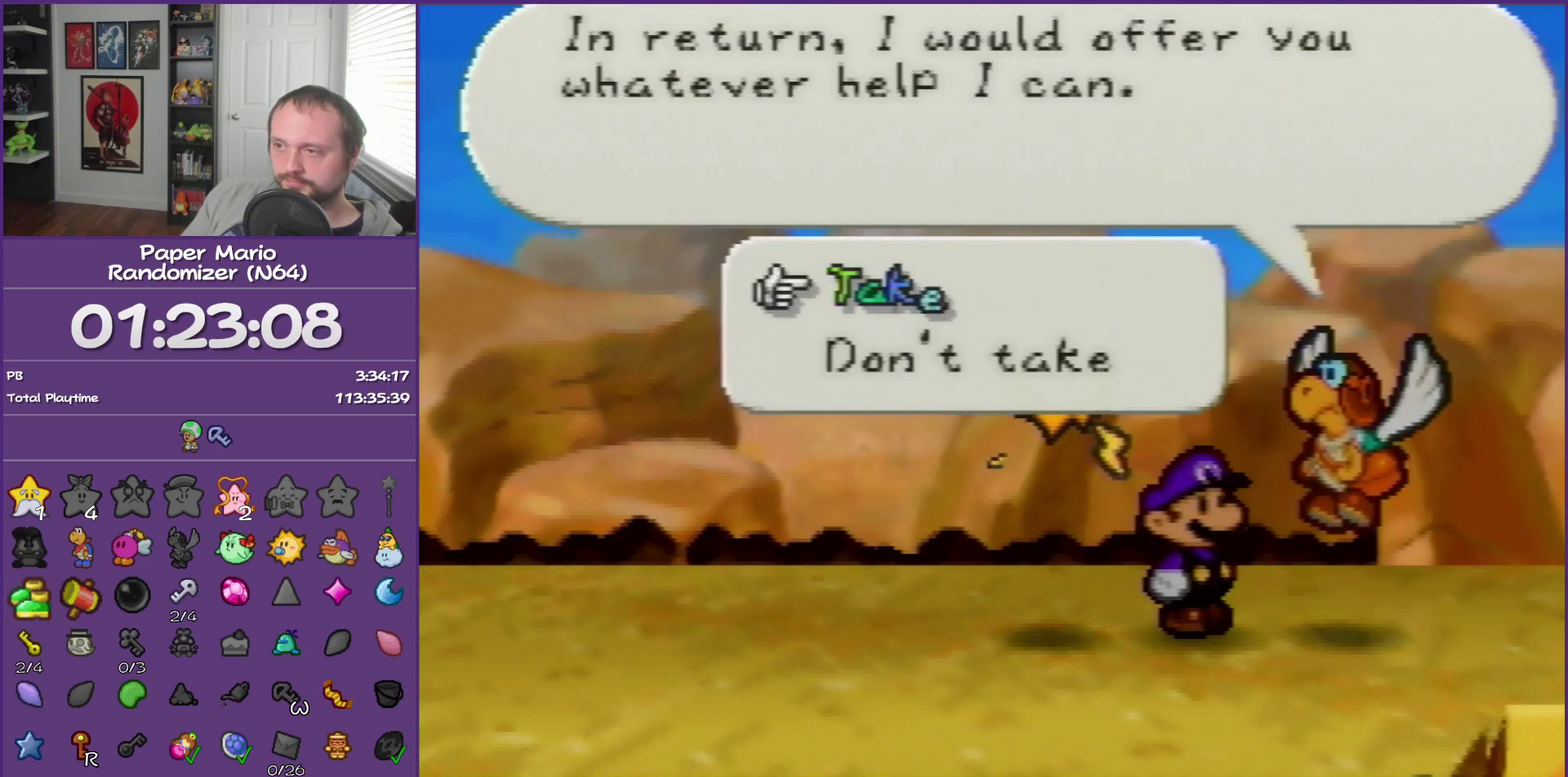
{"buttons": ["B"], "left_stick": "center", "events": [[67, "A", "down"], [250, "A", "up"]]}
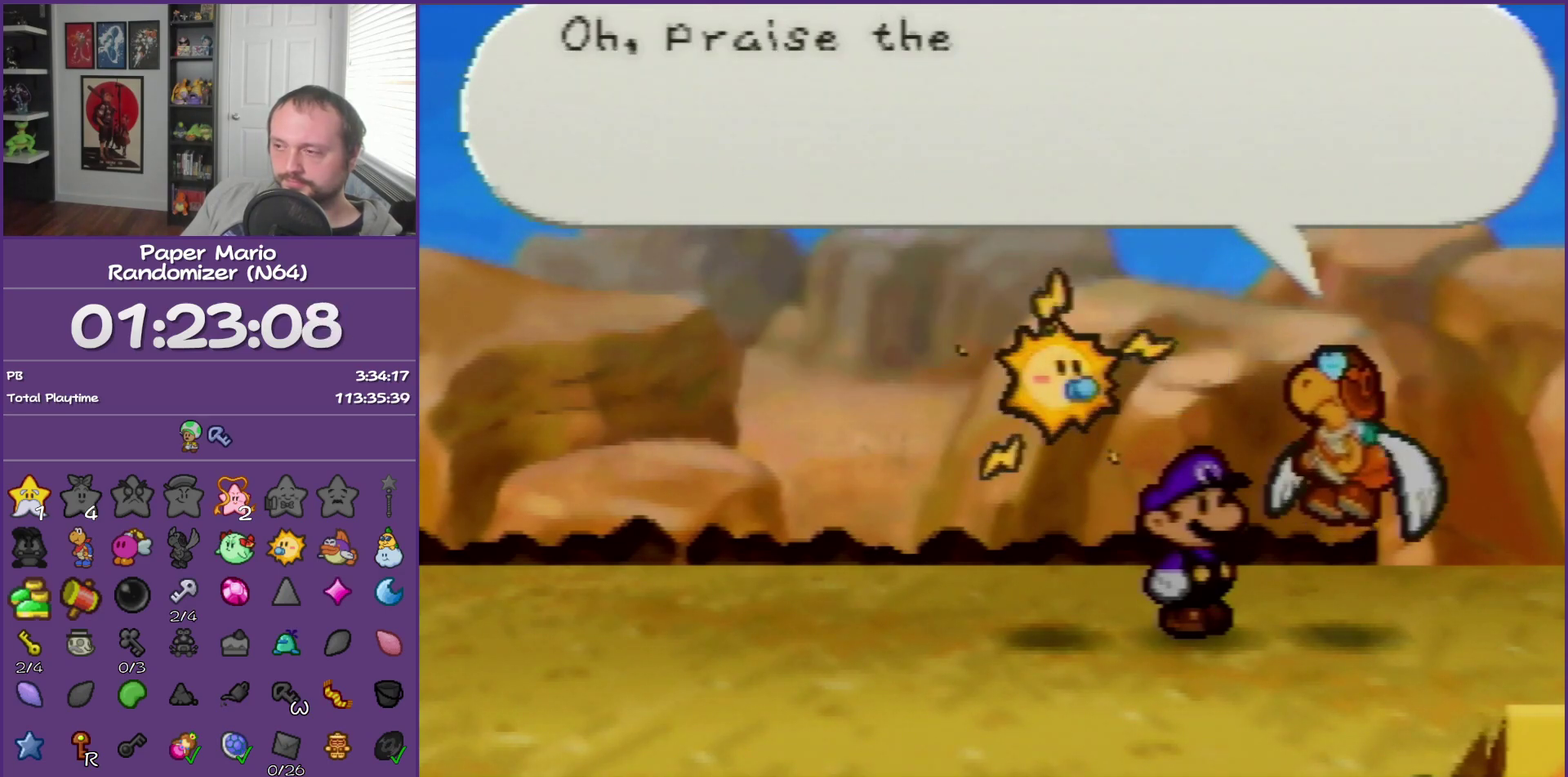
{"buttons": ["B"], "left_stick": "center", "events": []}
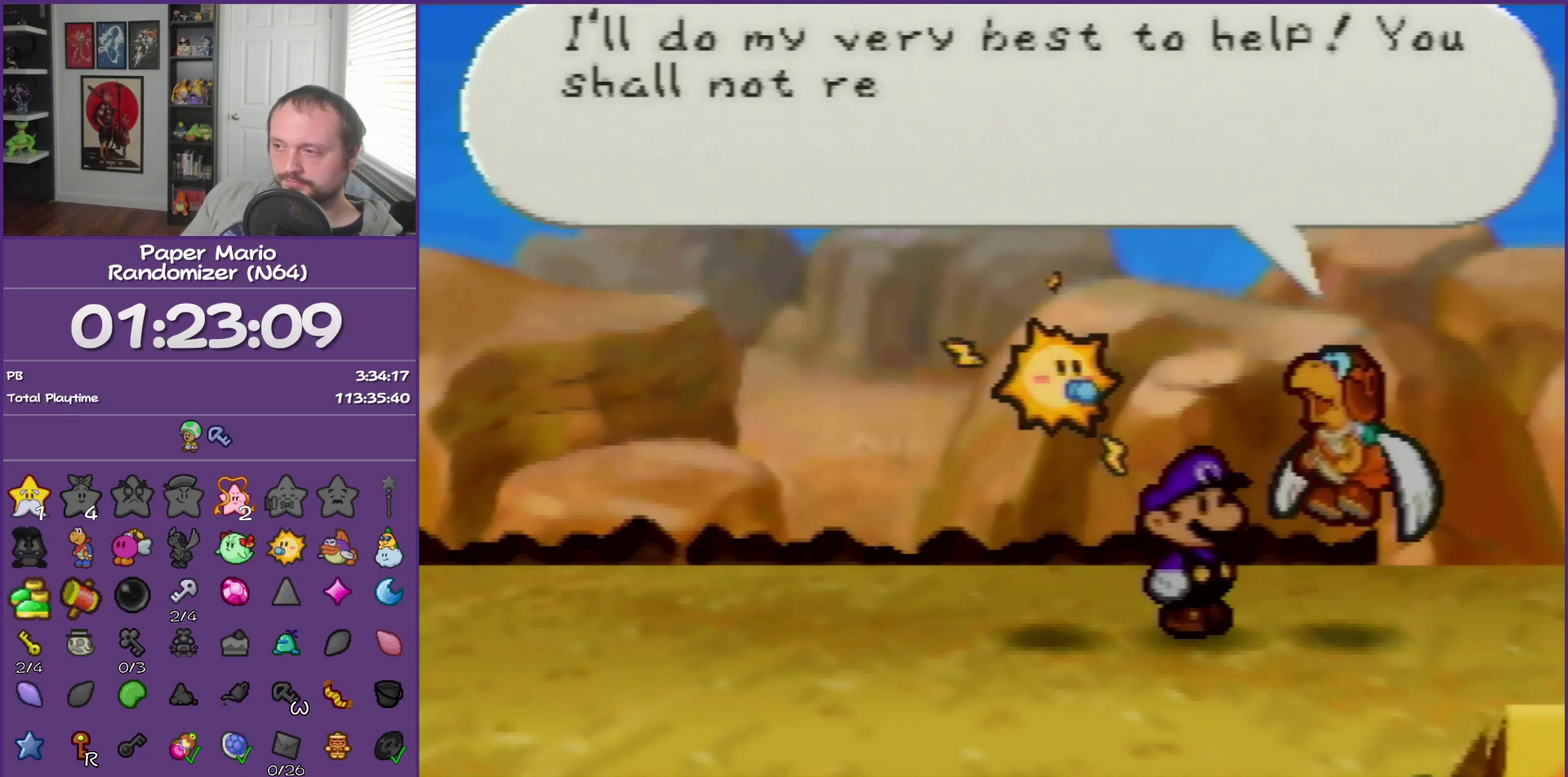
{"buttons": ["B"], "left_stick": "center", "events": []}
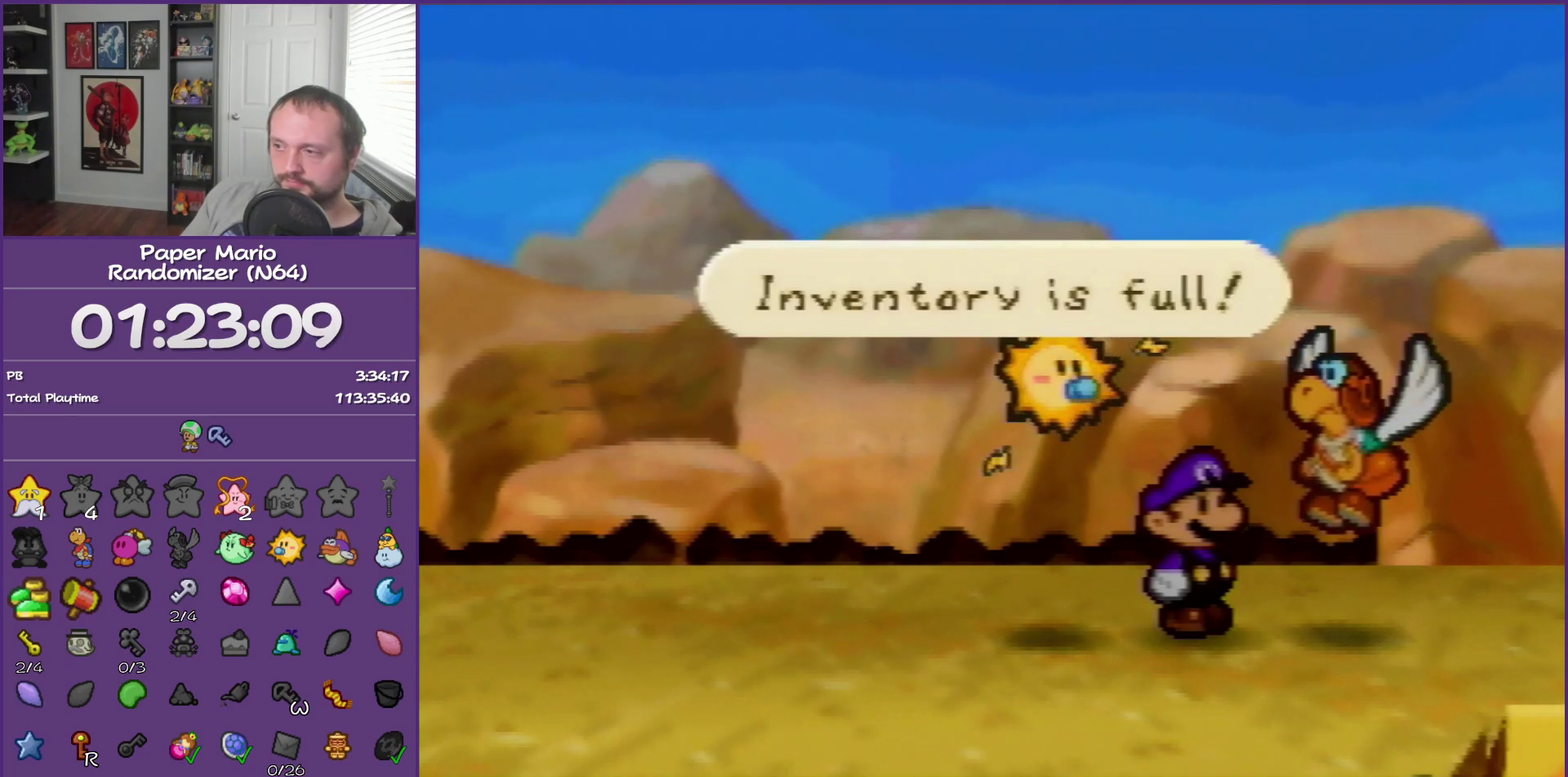
{"buttons": ["B"], "left_stick": "center", "events": [[100, "A", "down"], [250, "A", "up"]]}